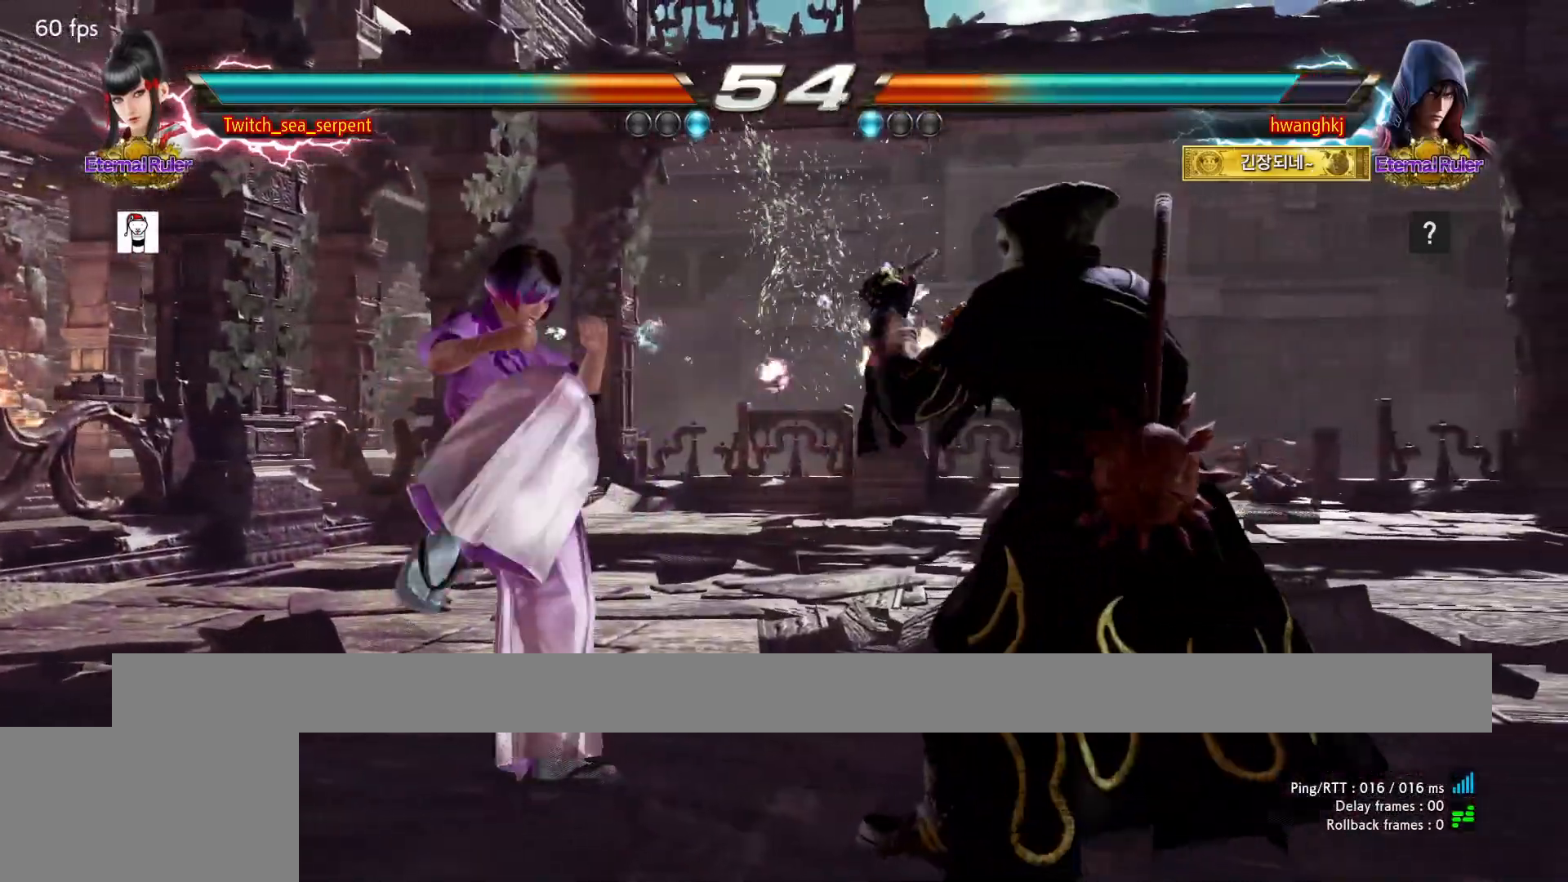
Gameplay with a controller (arcade stick); each line is a JSON object with the inputs held at the frame after it (dt_ms = milliseconds from this image to that frame). "events" lists button and stick changes between this image and that frame as [ms after this image, input, new state], when the widget could be followed in between. Not read: L3 R3 Z left_stick.
{"dt_ms": 1000, "buttons": []}
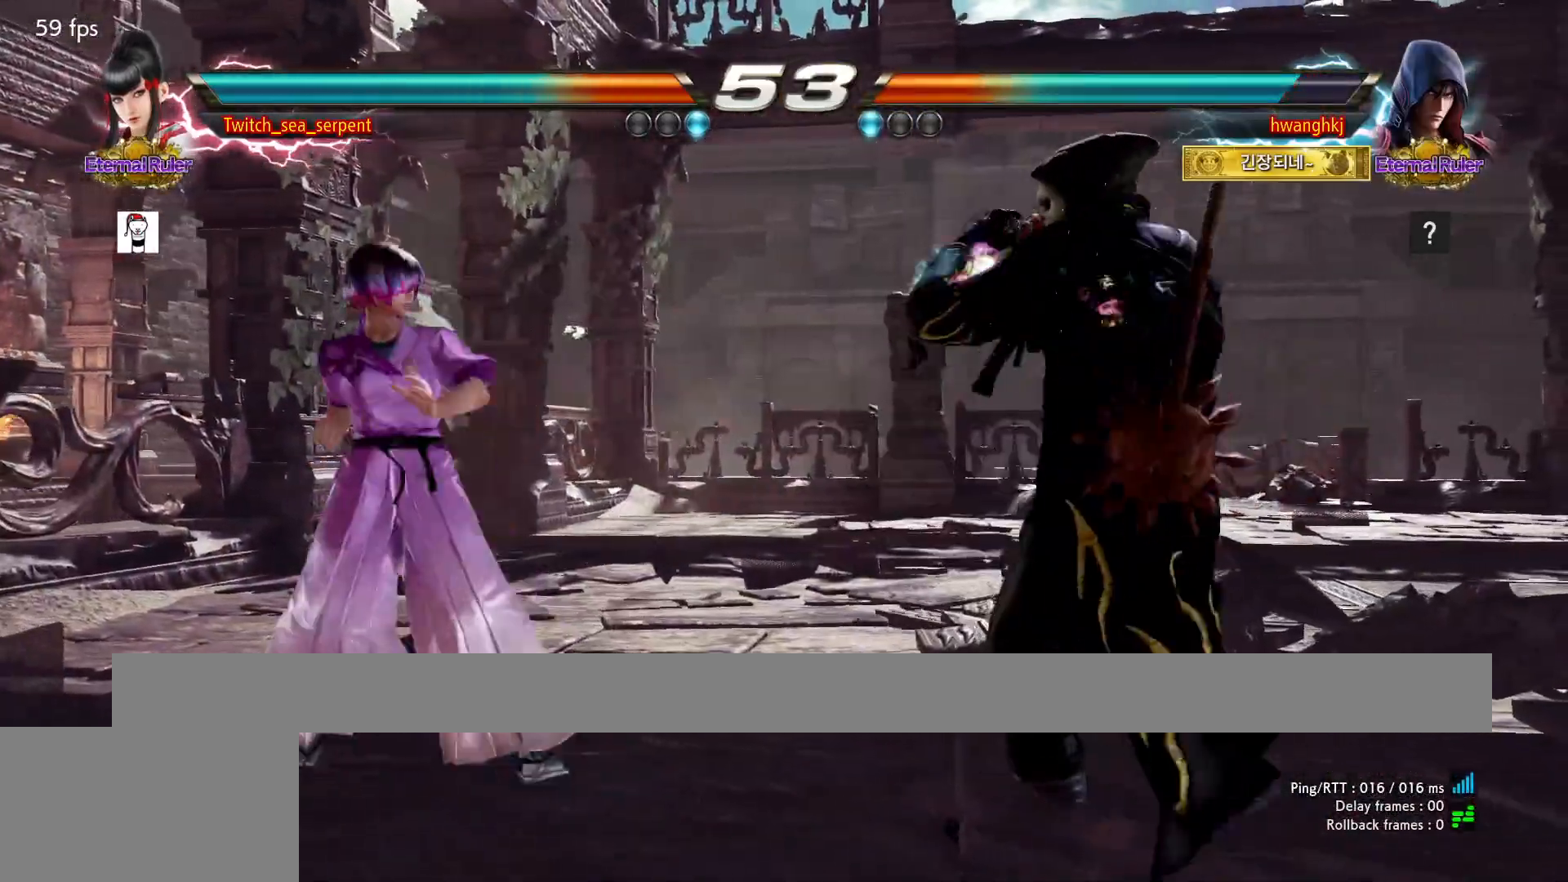
{"dt_ms": 500, "buttons": [], "events": [[317, "CIRCLE", "down"], [383, "CIRCLE", "up"]]}
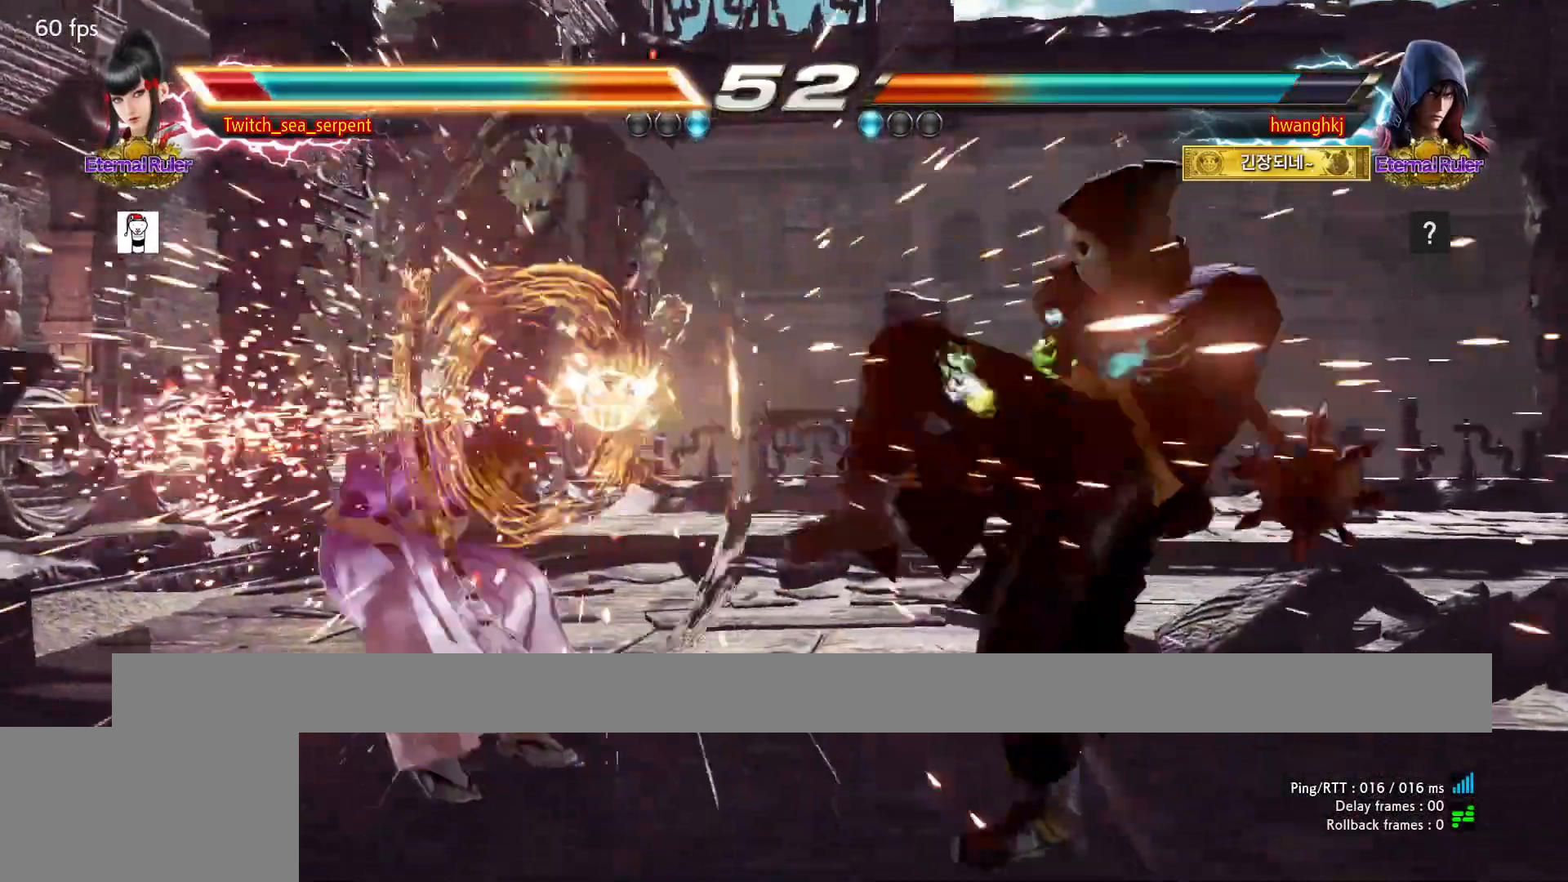
{"dt_ms": 500, "buttons": [], "events": []}
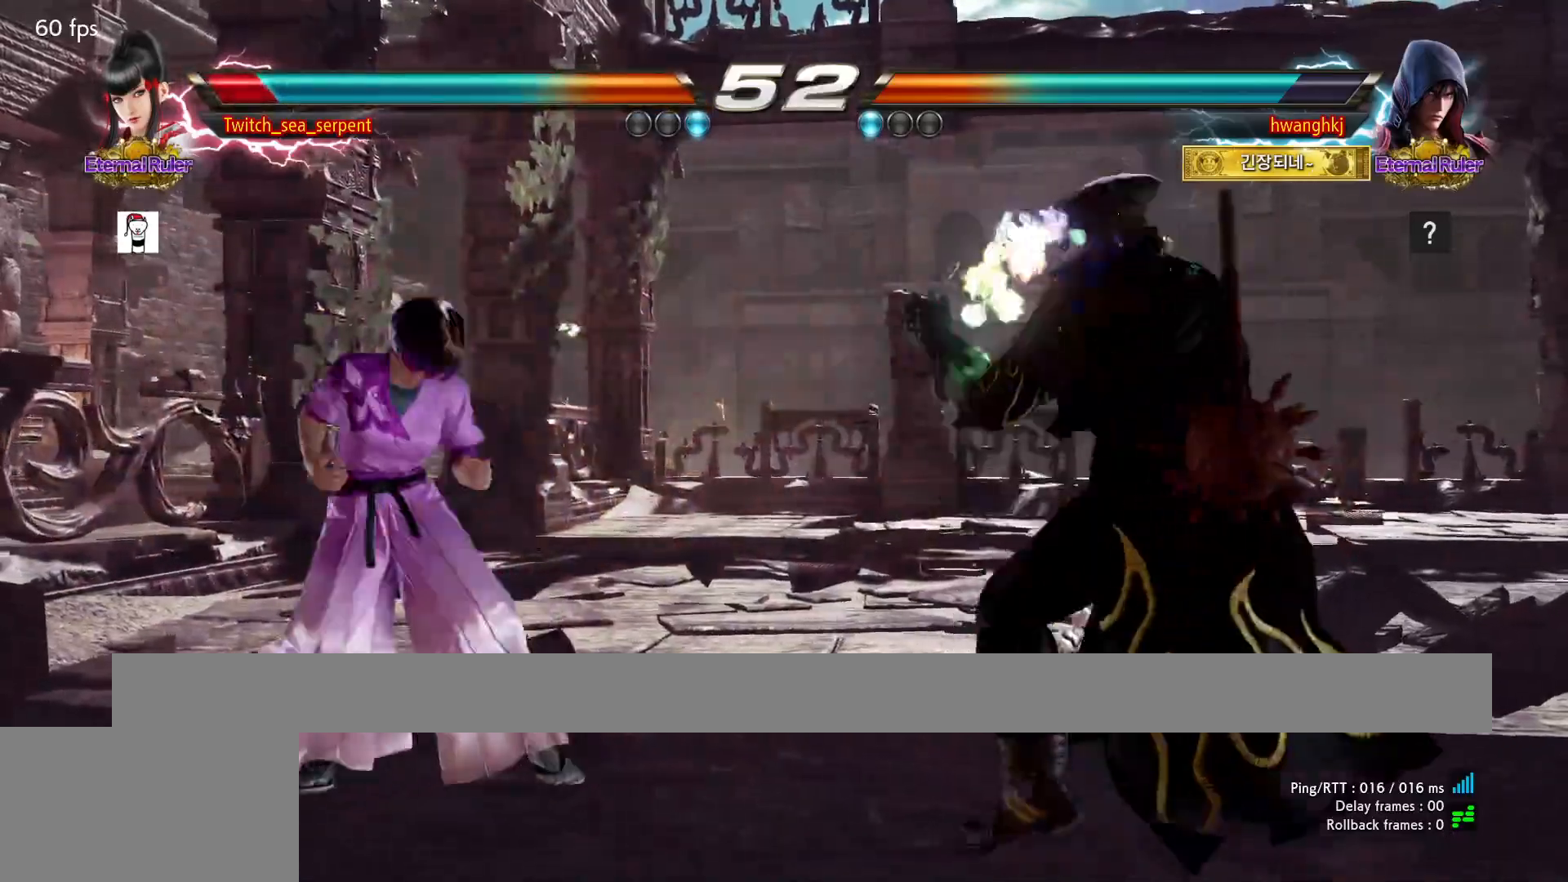
{"dt_ms": 500, "buttons": [], "events": []}
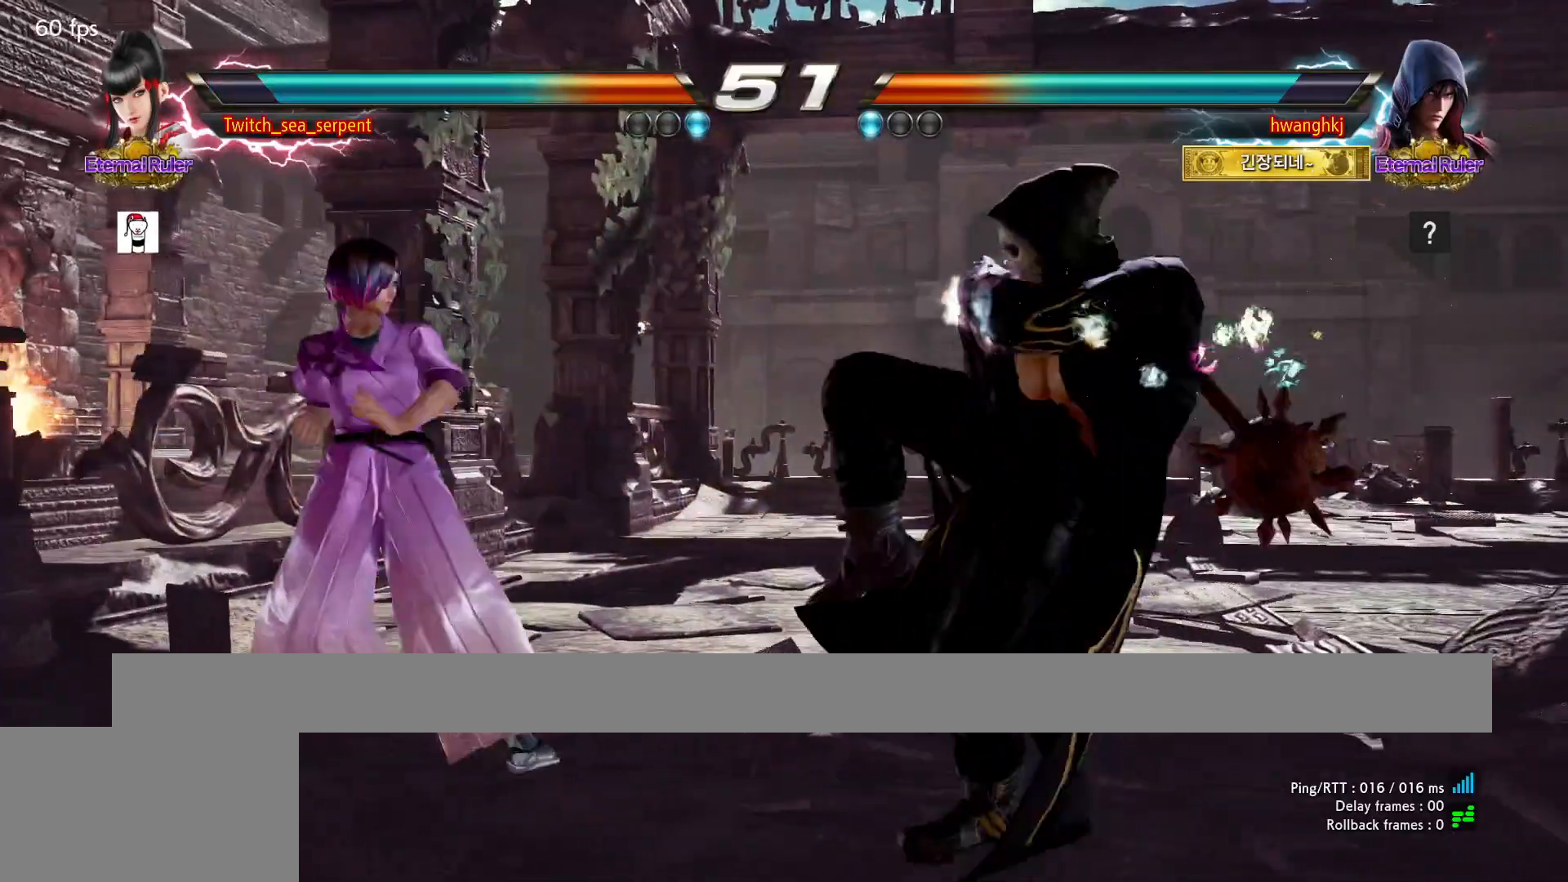
{"dt_ms": 500, "buttons": [], "events": []}
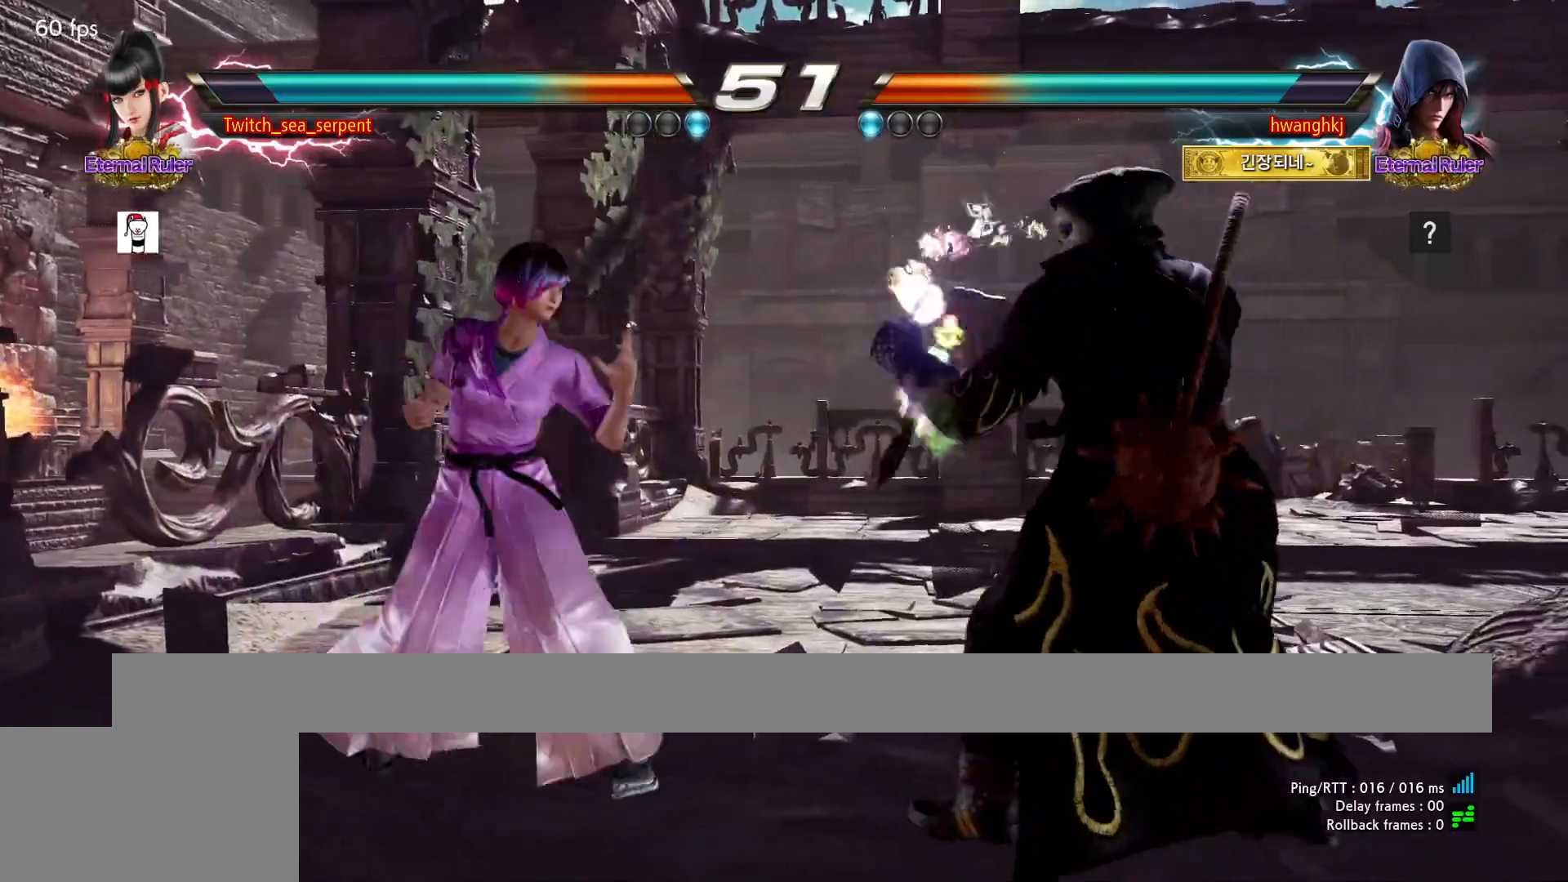
{"dt_ms": 500, "buttons": [], "events": []}
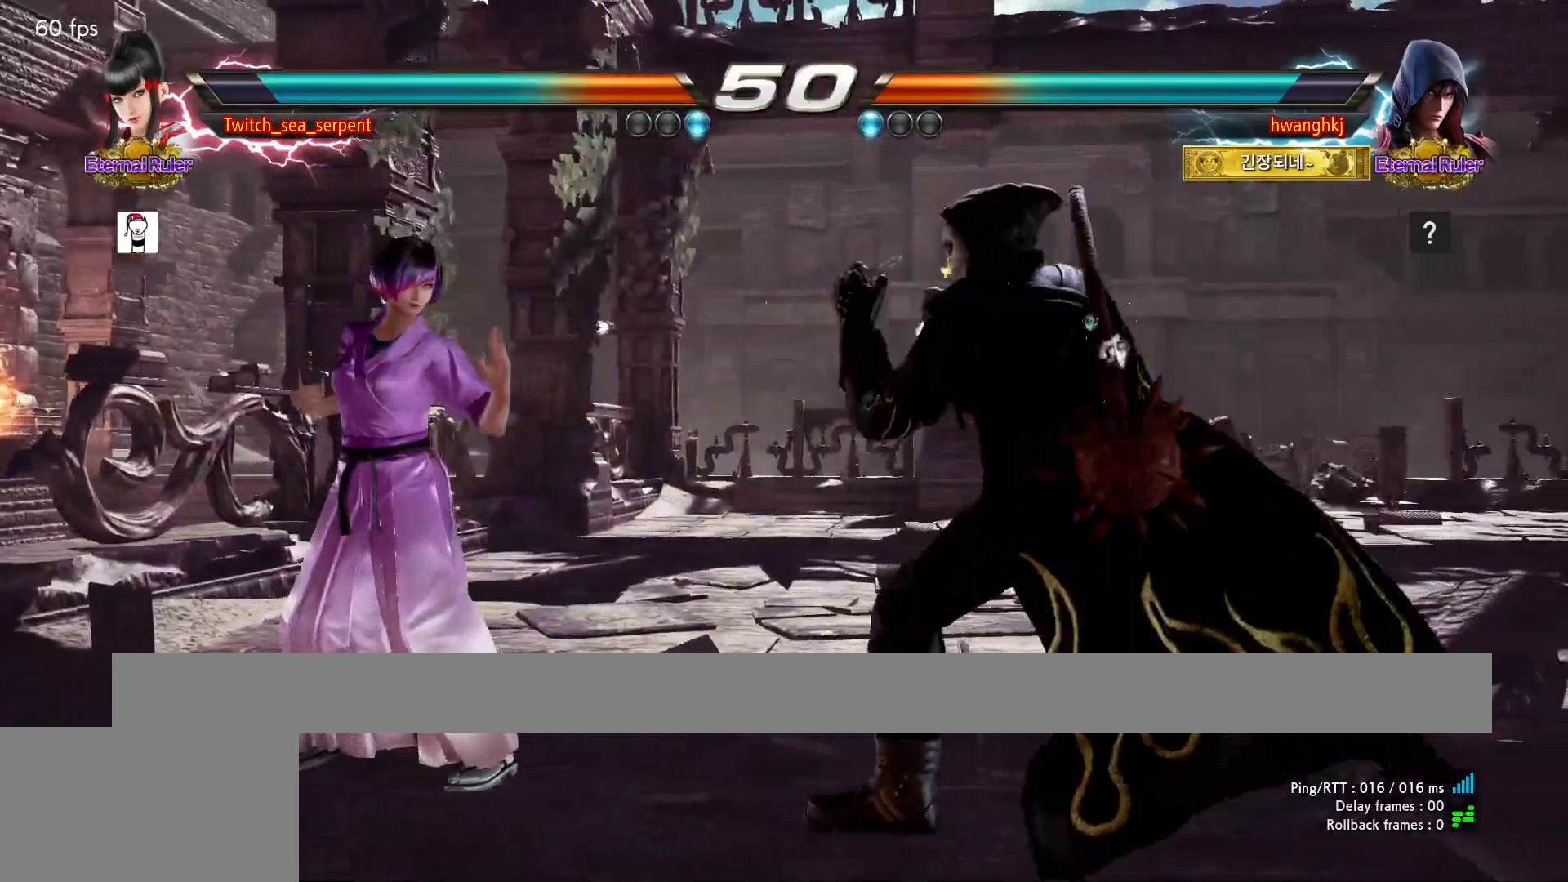
{"dt_ms": 500, "buttons": [], "events": []}
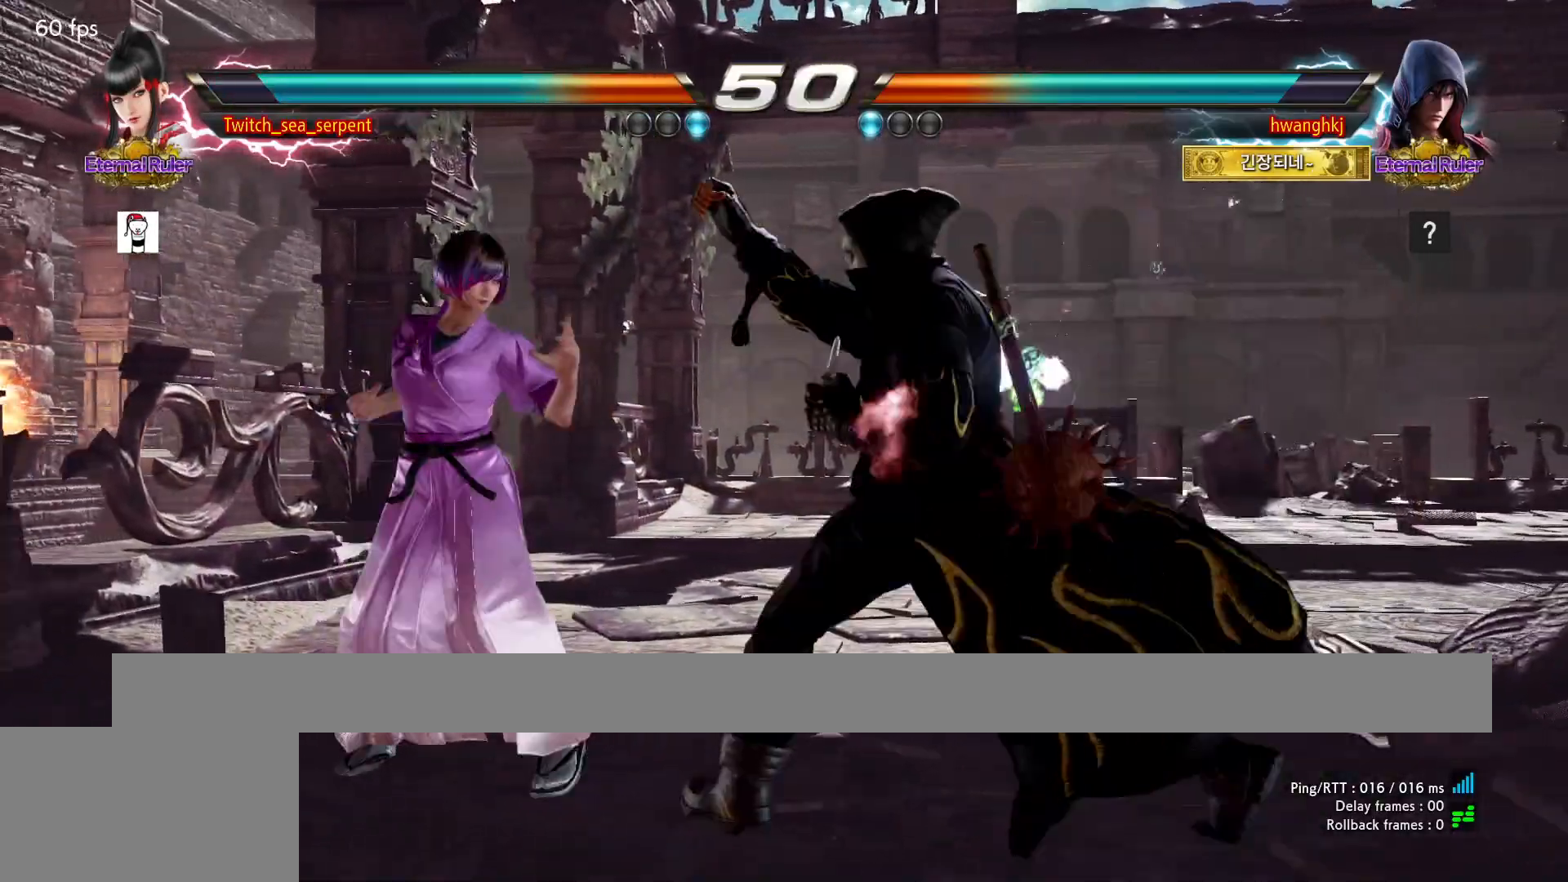
{"dt_ms": 500, "buttons": []}
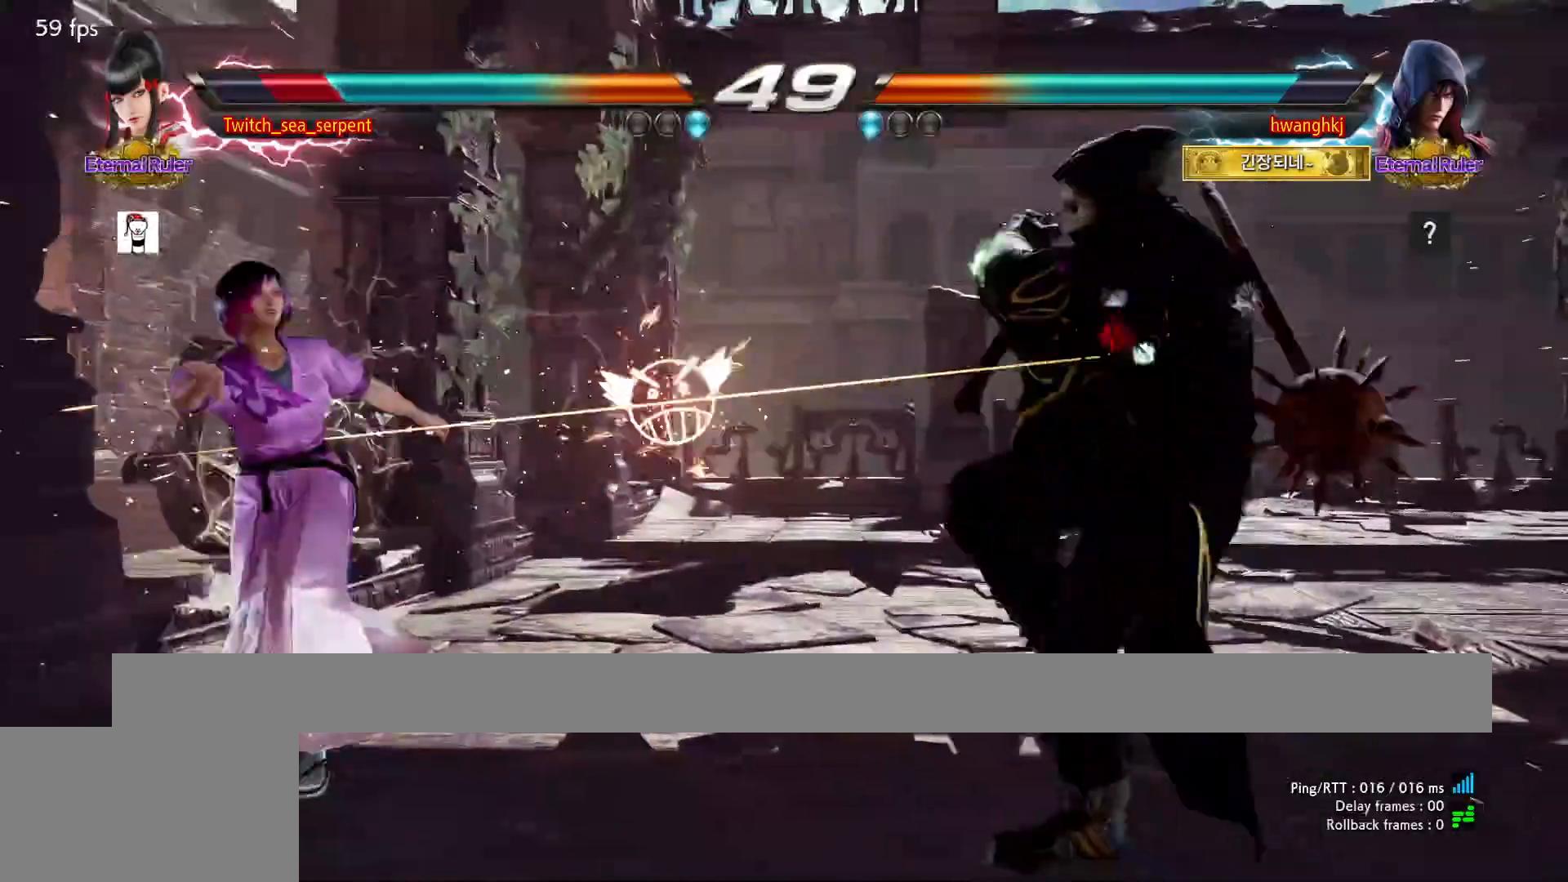
{"dt_ms": 500, "buttons": [], "events": [[267, "SQUARE", "down"], [317, "SQUARE", "up"], [383, "SQUARE", "down"], [450, "SQUARE", "up"]]}
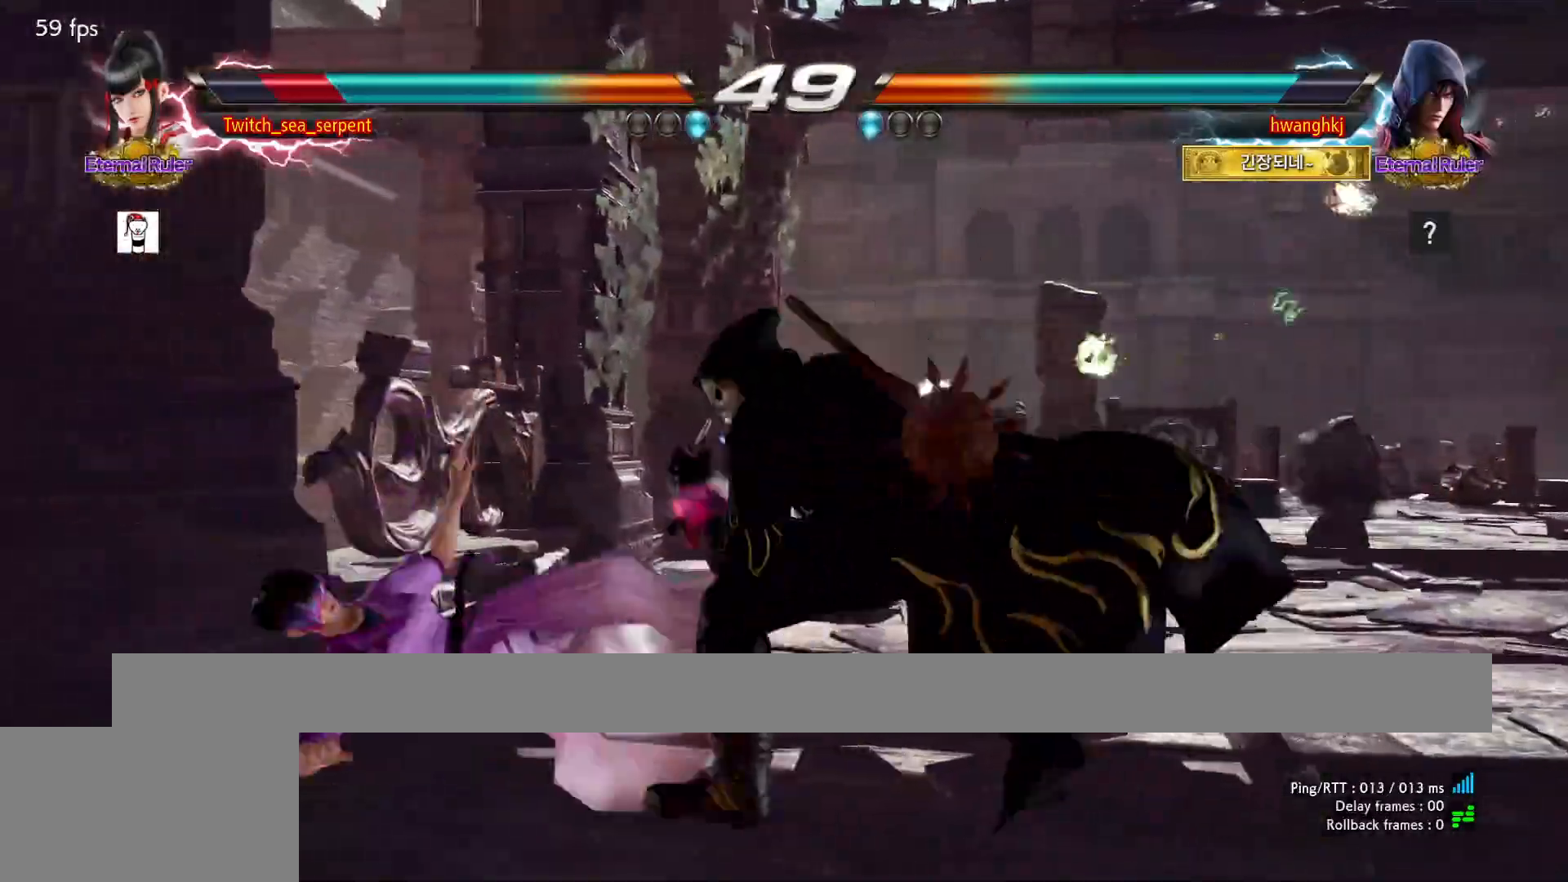
{"dt_ms": 500, "buttons": [], "events": [[33, "SQUARE", "down"], [83, "SQUARE", "up"], [150, "SQUARE", "down"], [217, "SQUARE", "up"], [300, "SQUARE", "down"], [350, "SQUARE", "up"], [417, "SQUARE", "down"], [483, "SQUARE", "up"]]}
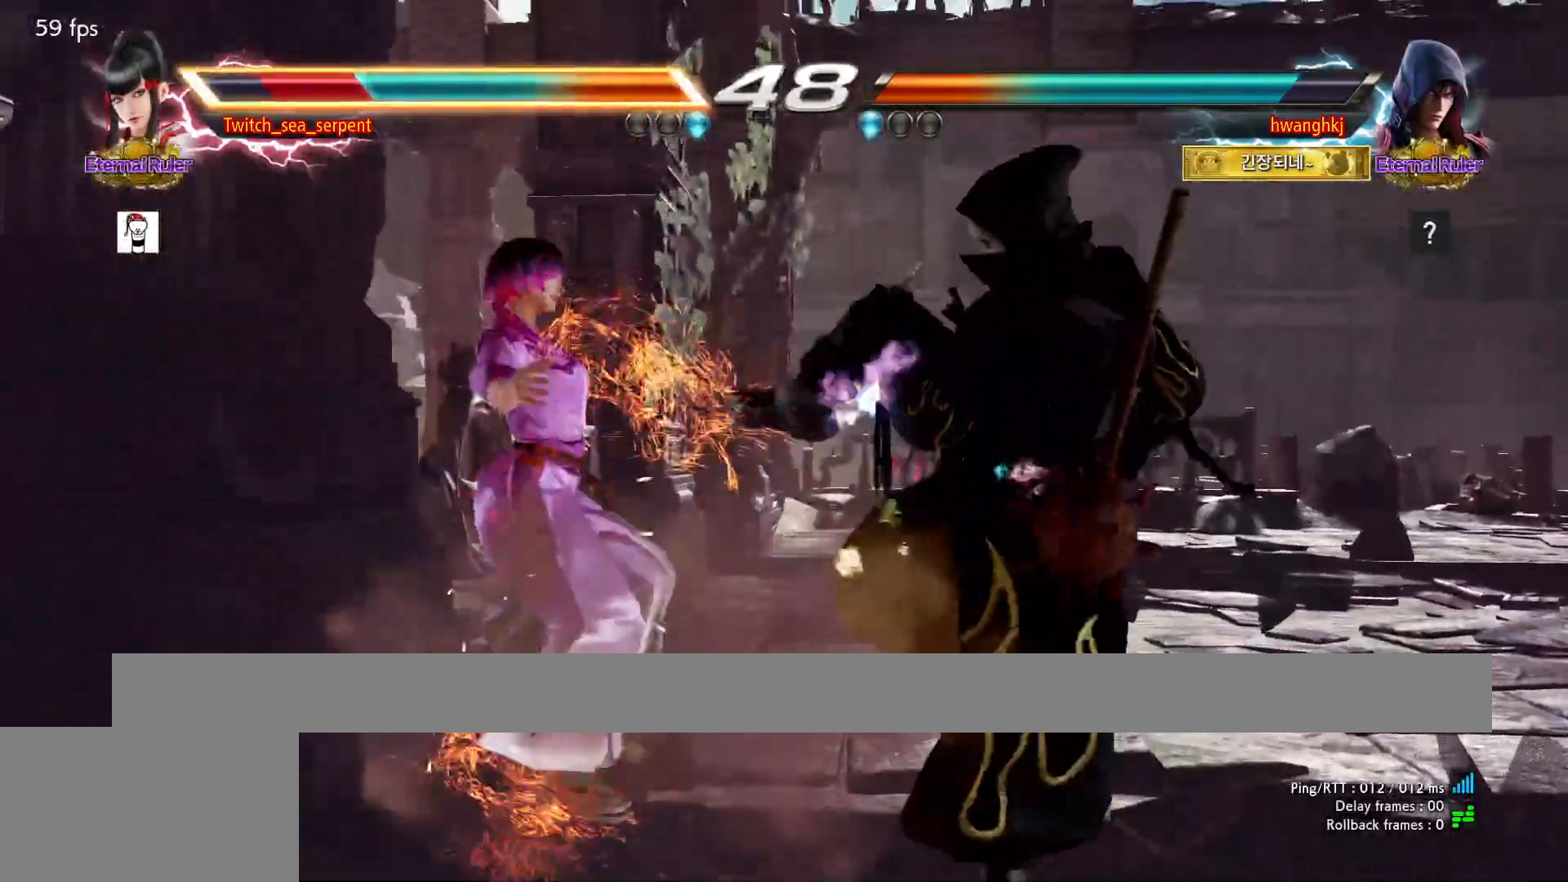
{"dt_ms": 500, "buttons": [], "events": [[50, "SQUARE", "down"], [117, "SQUARE", "up"], [167, "SQUARE", "down"], [233, "SQUARE", "up"], [317, "SQUARE", "down"], [367, "SQUARE", "up"], [417, "SQUARE", "down"], [483, "SQUARE", "up"]]}
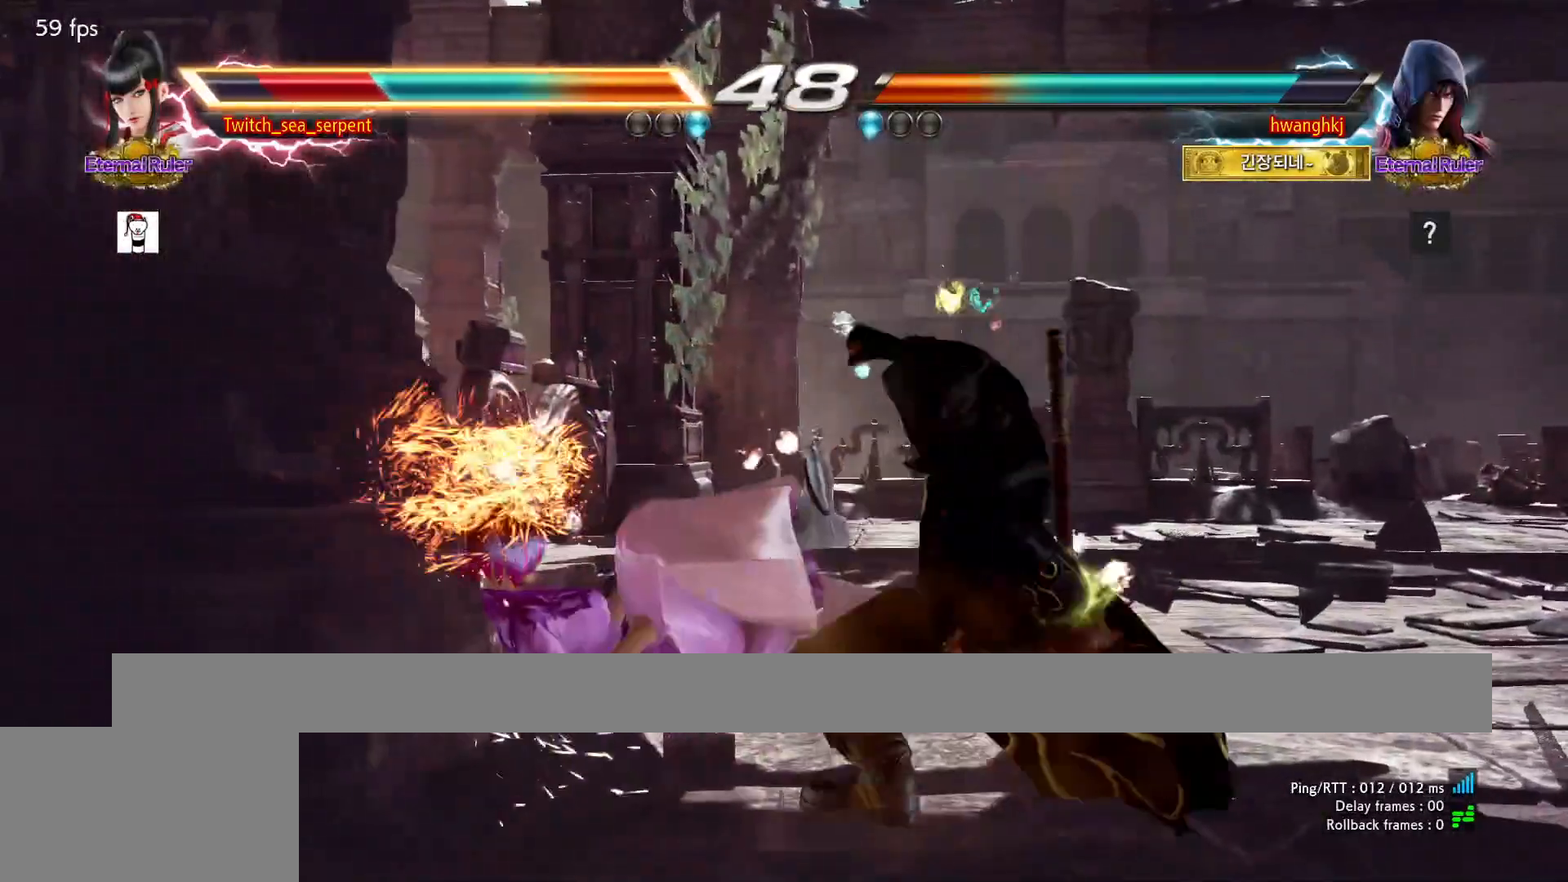
{"dt_ms": 500, "buttons": ["SQUARE"], "events": [[83, "SQUARE", "down"], [150, "SQUARE", "up"], [217, "SQUARE", "down"], [283, "SQUARE", "up"], [367, "SQUARE", "down"], [433, "SQUARE", "up"], [483, "SQUARE", "down"]]}
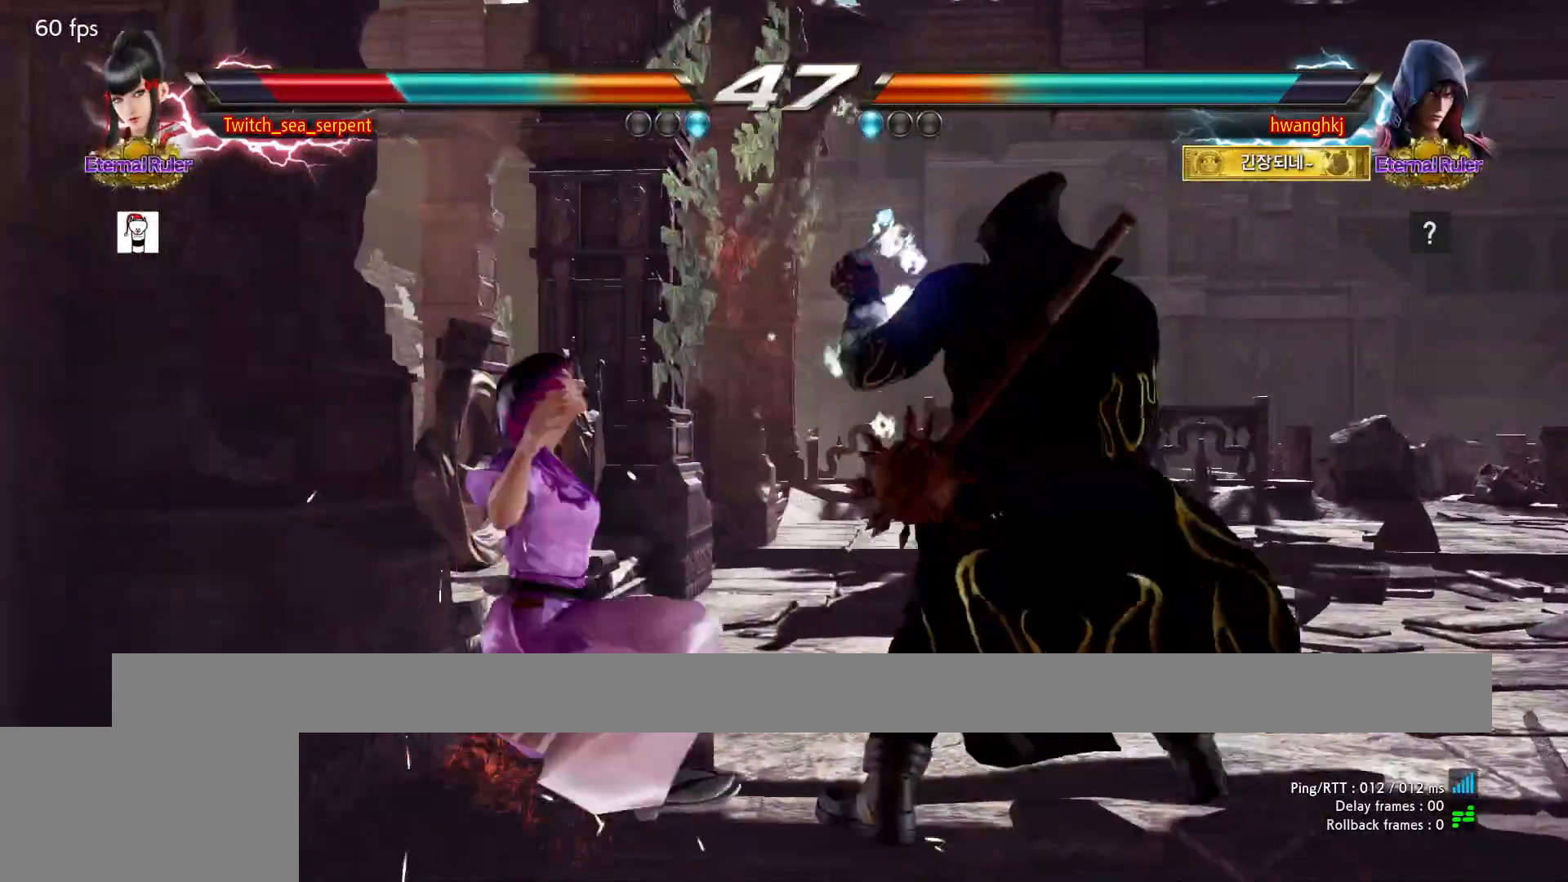
{"dt_ms": 500, "buttons": [], "events": [[50, "SQUARE", "up"], [150, "SQUARE", "down"], [217, "SQUARE", "up"], [250, "SQUARE", "down"], [333, "SQUARE", "up"]]}
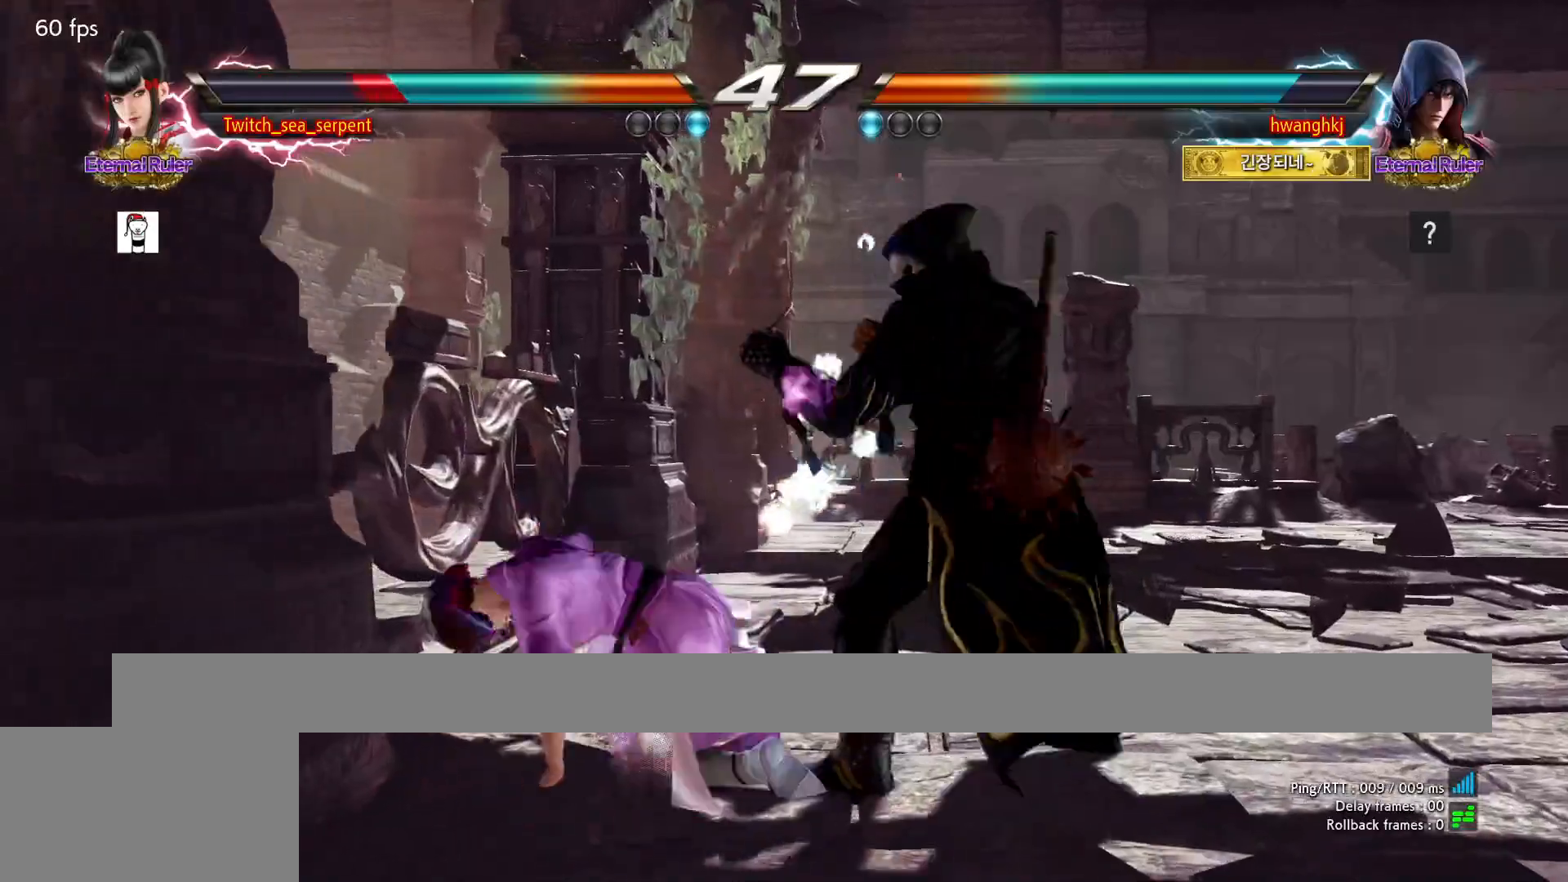
{"dt_ms": 500, "buttons": [], "events": []}
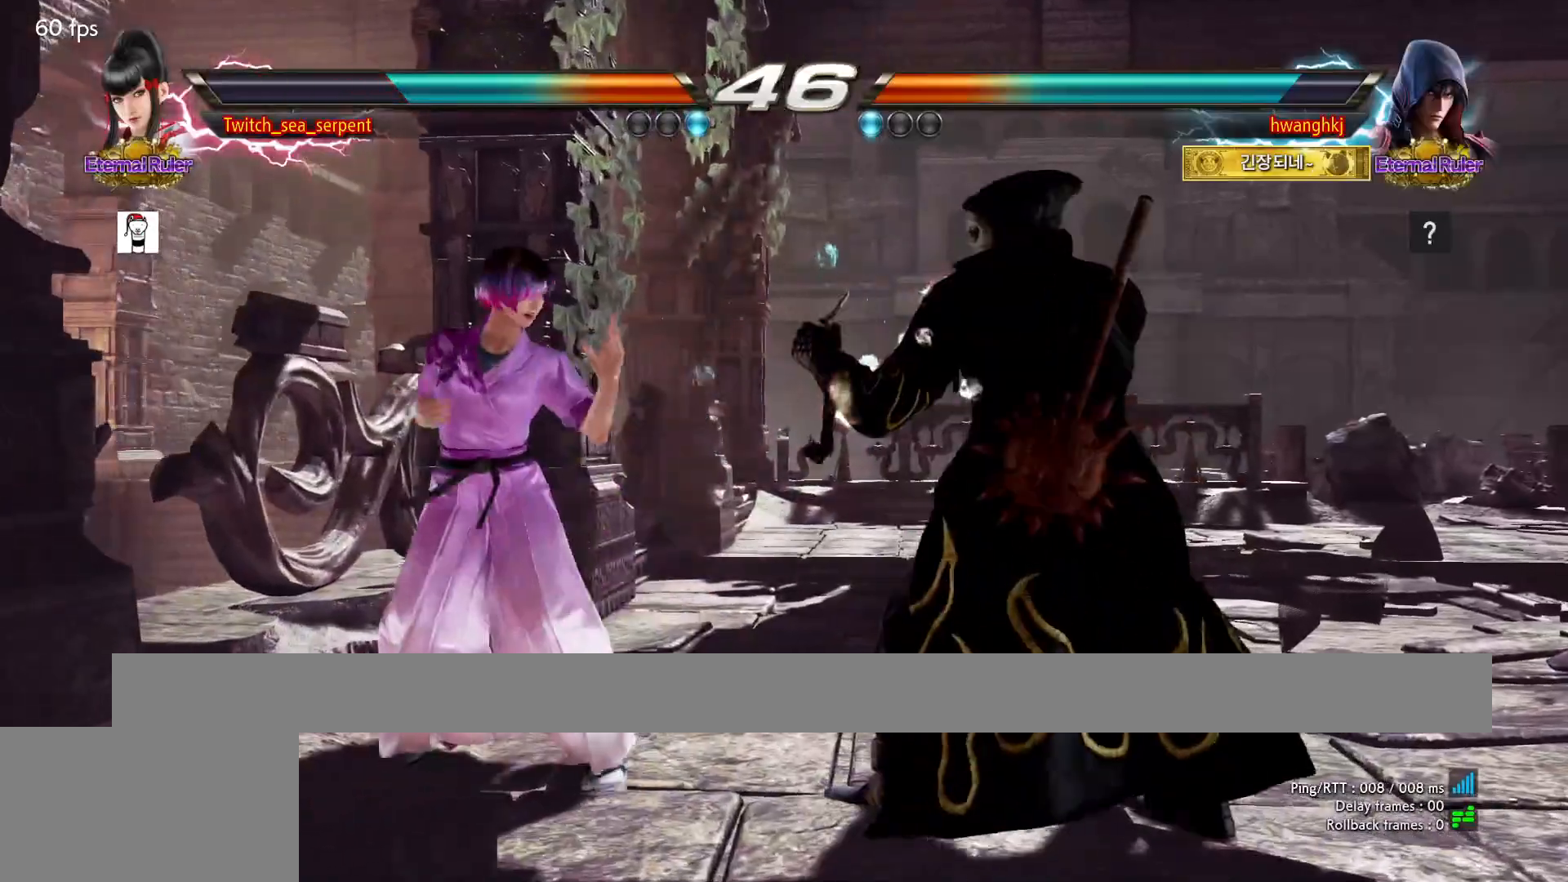
{"dt_ms": 500, "buttons": ["CIRCLE"], "events": [[417, "CIRCLE", "down"]]}
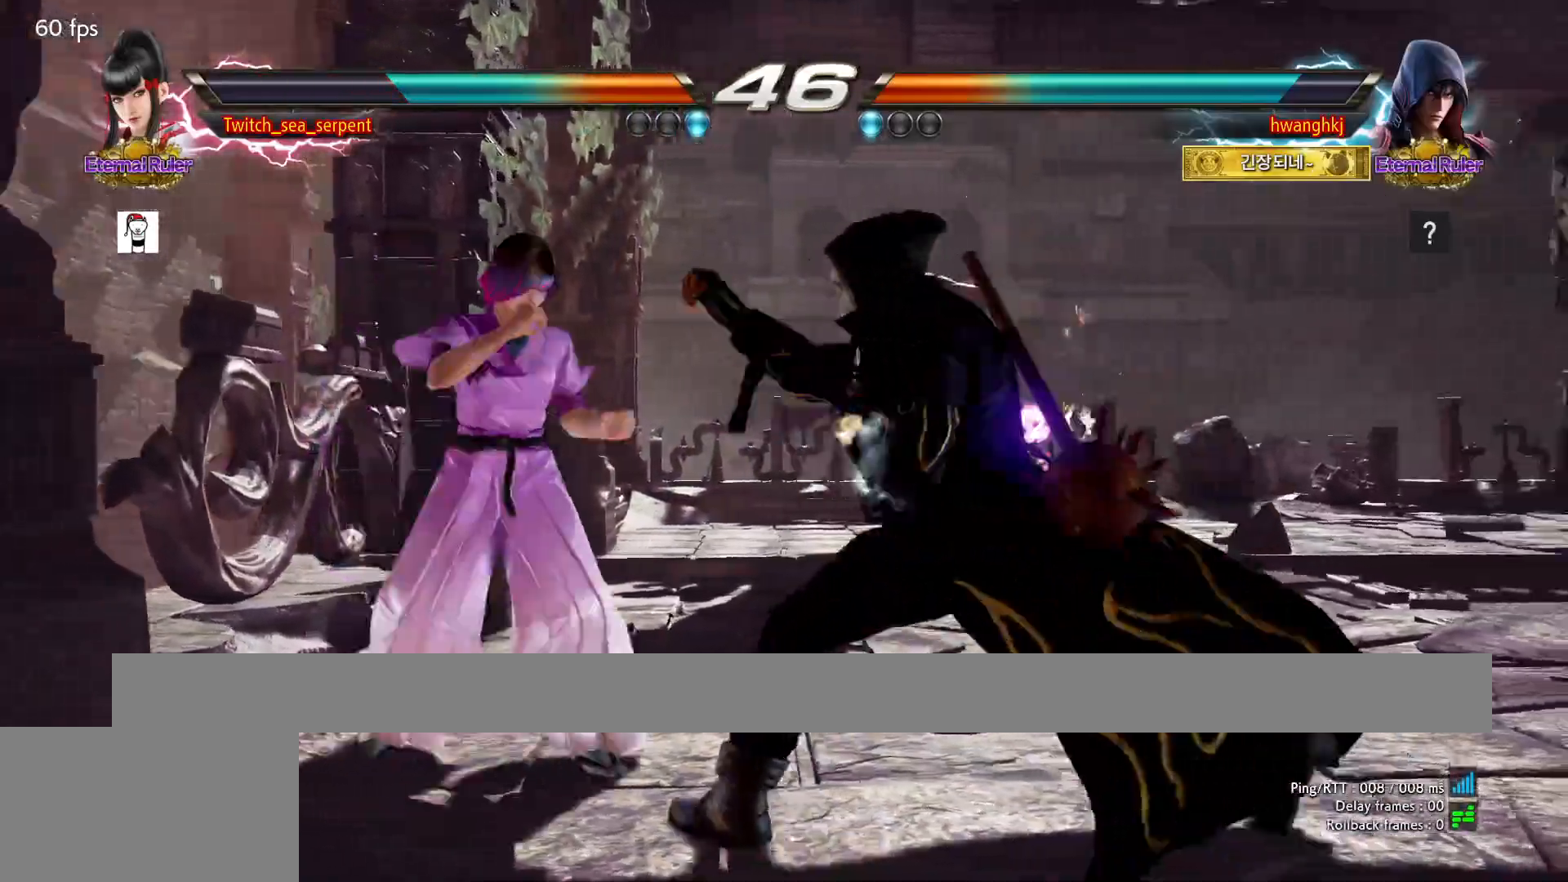
{"dt_ms": 500, "buttons": ["TRIANGLE"]}
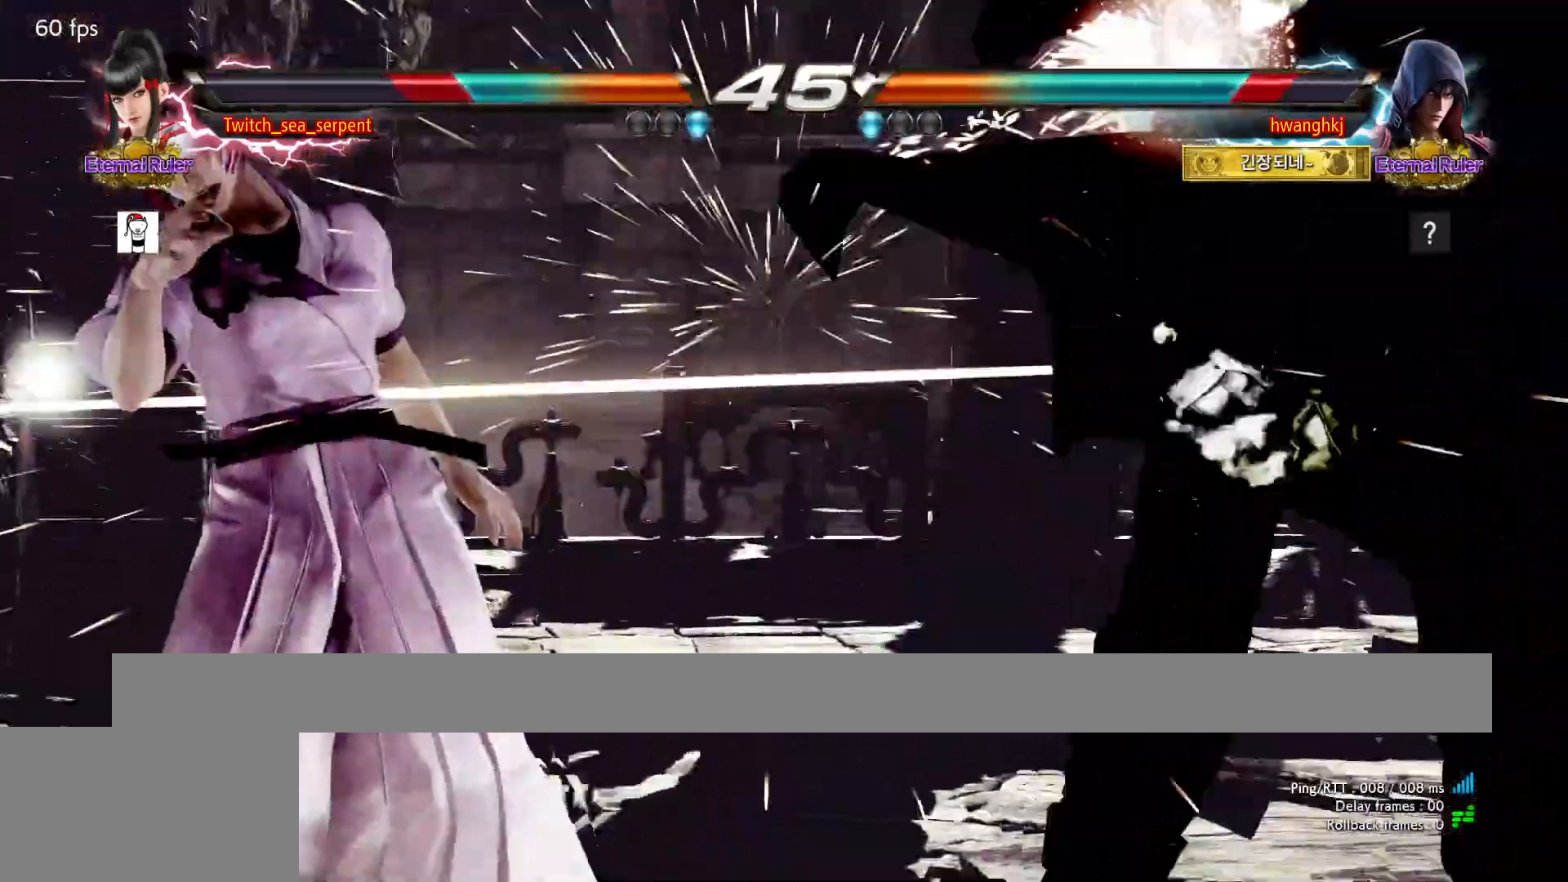
{"dt_ms": 500, "buttons": [], "events": [[67, "TRIANGLE", "up"]]}
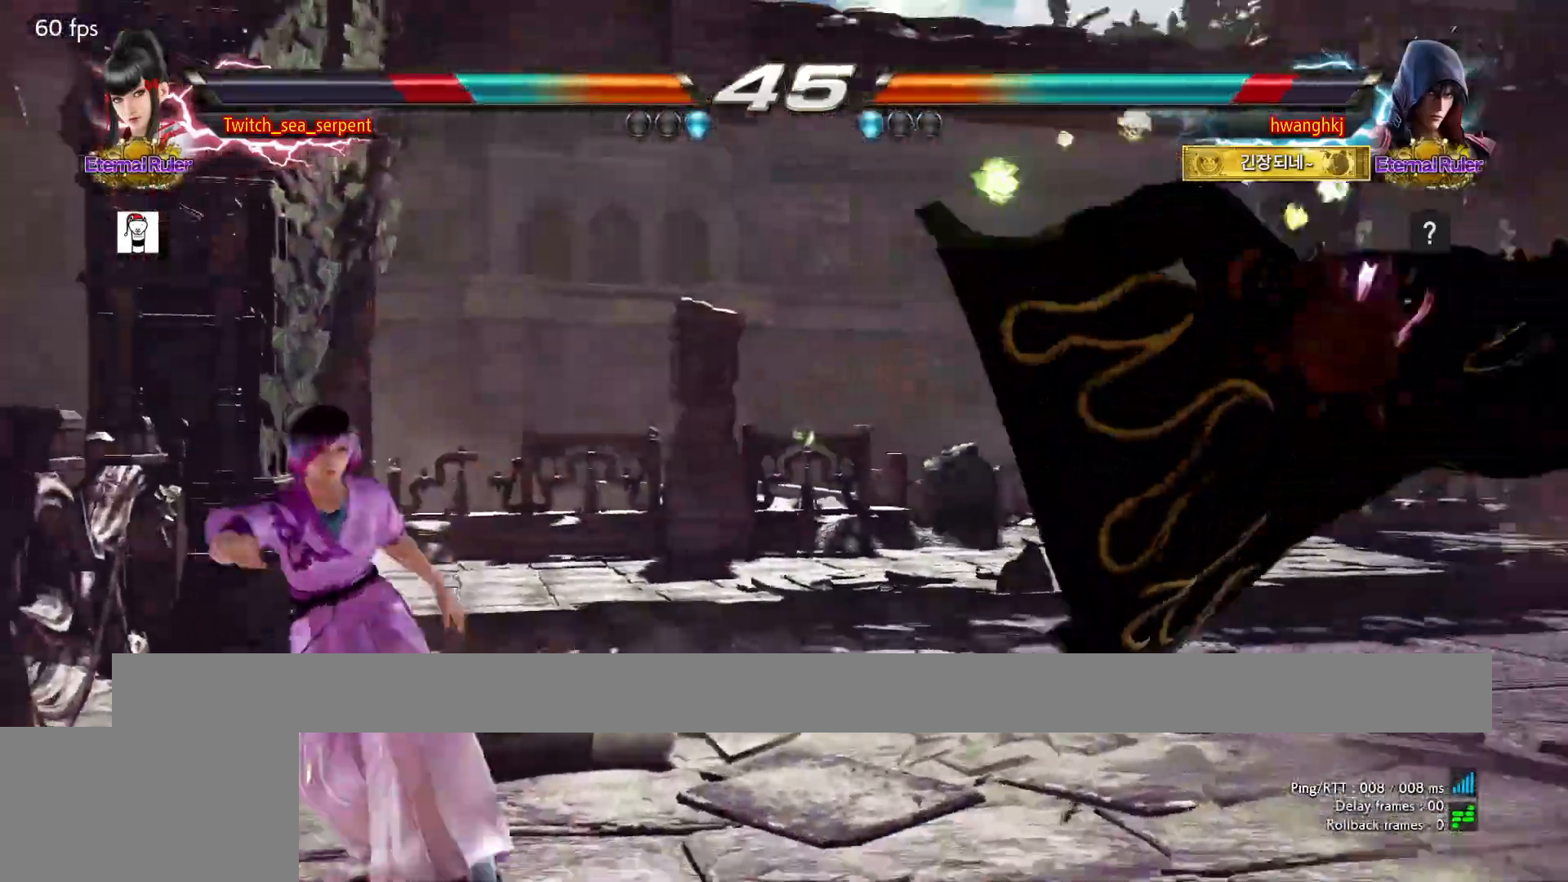
{"dt_ms": 500, "buttons": [], "events": []}
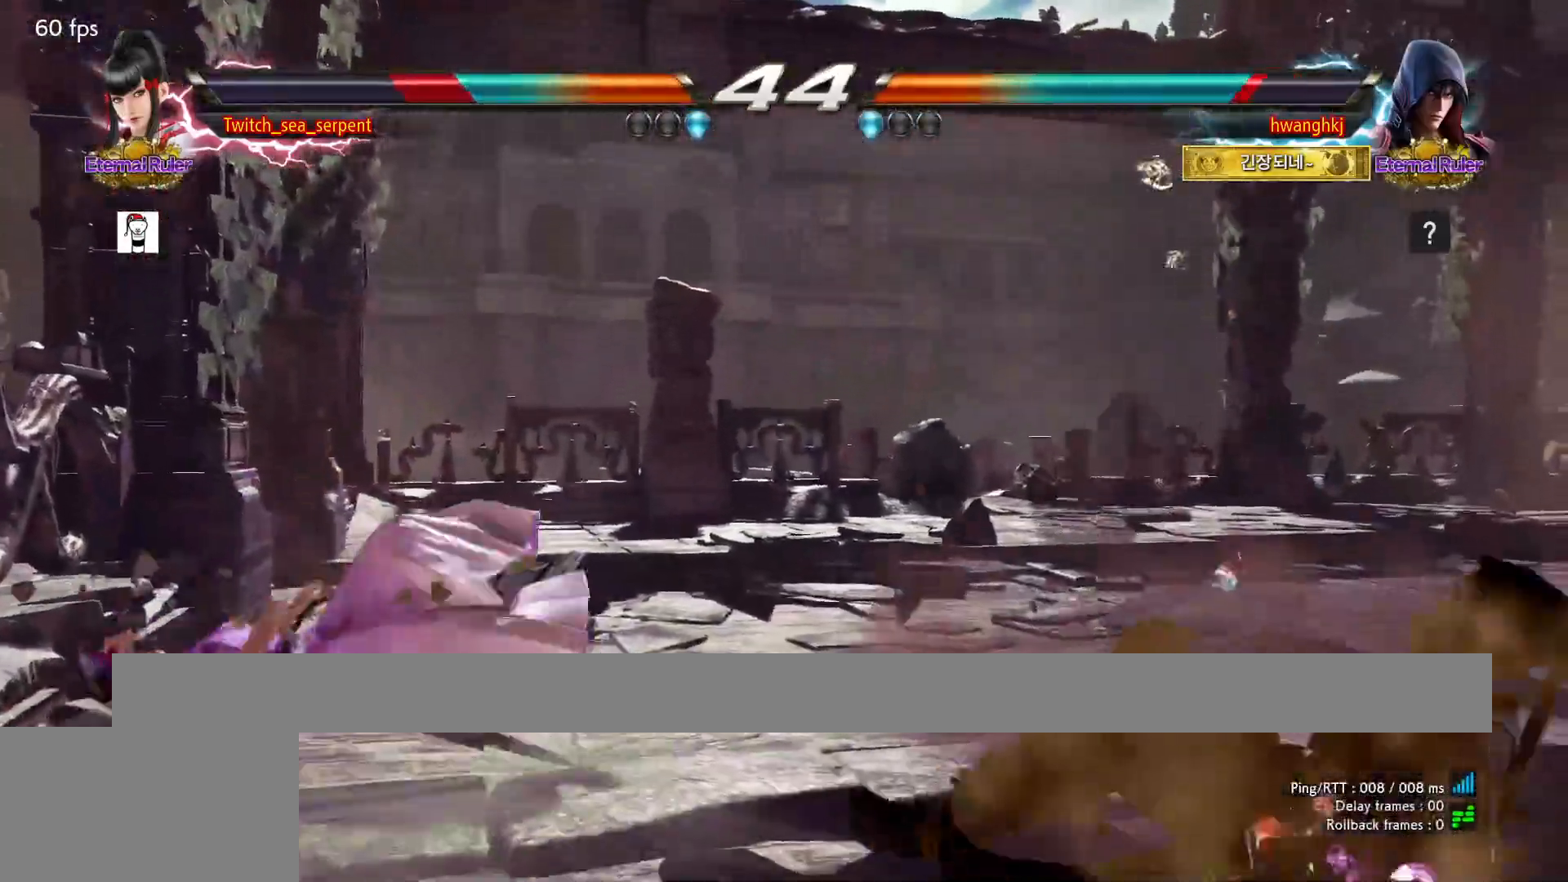
{"dt_ms": 500, "buttons": ["CROSS"], "events": [[433, "CROSS", "down"], [483, "CROSS", "up"], [500, "CROSS", "down"]]}
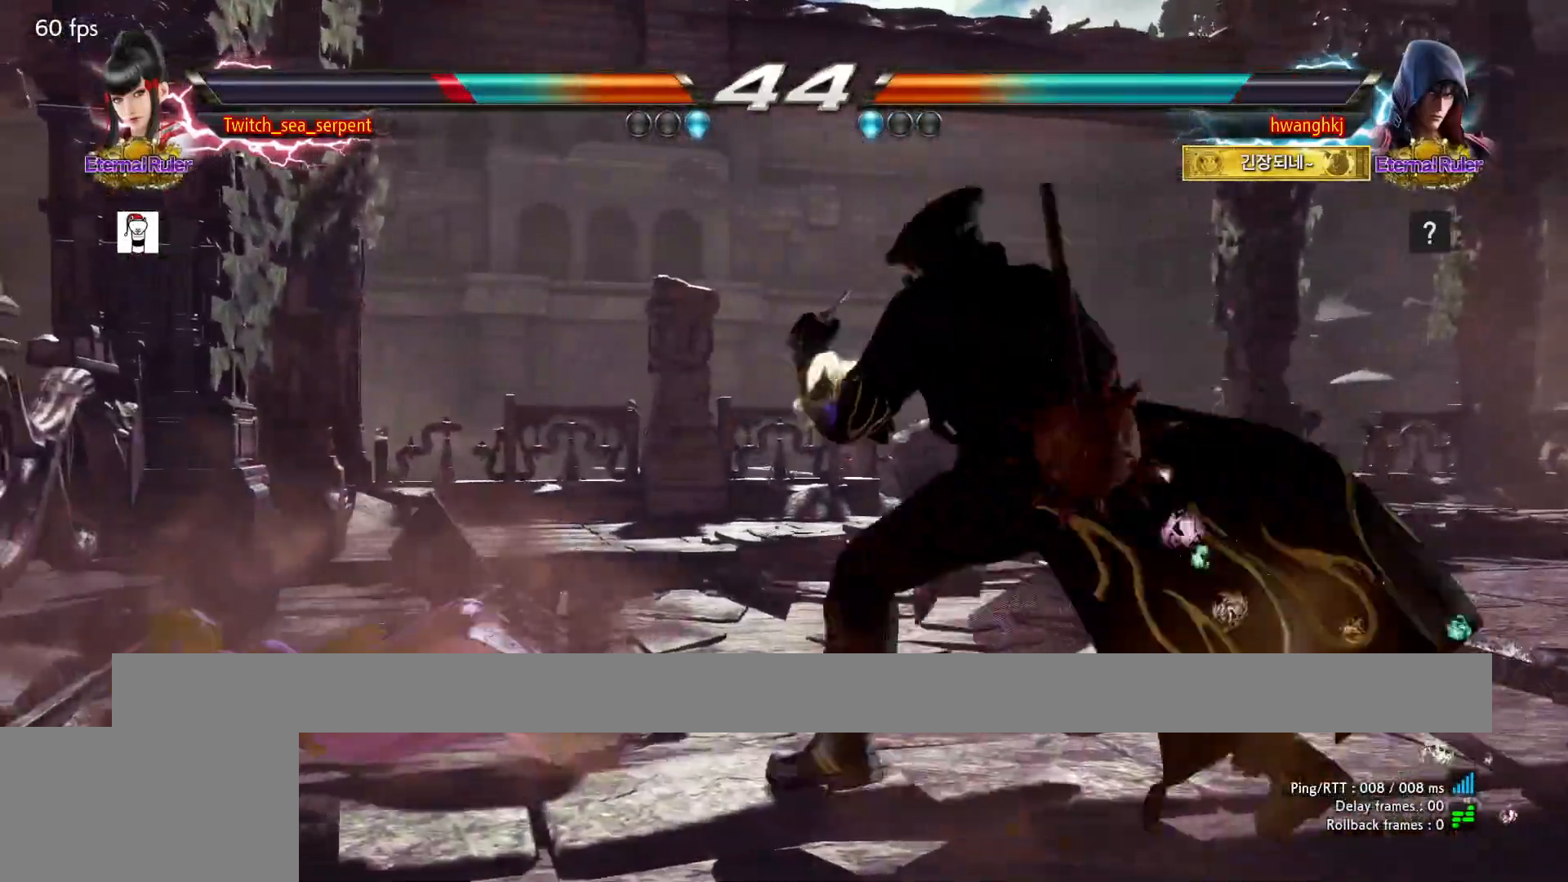
{"dt_ms": 500, "buttons": [], "events": [[67, "CROSS", "up"], [117, "CROSS", "down"], [167, "CROSS", "up"], [217, "CROSS", "down"], [267, "CROSS", "up"]]}
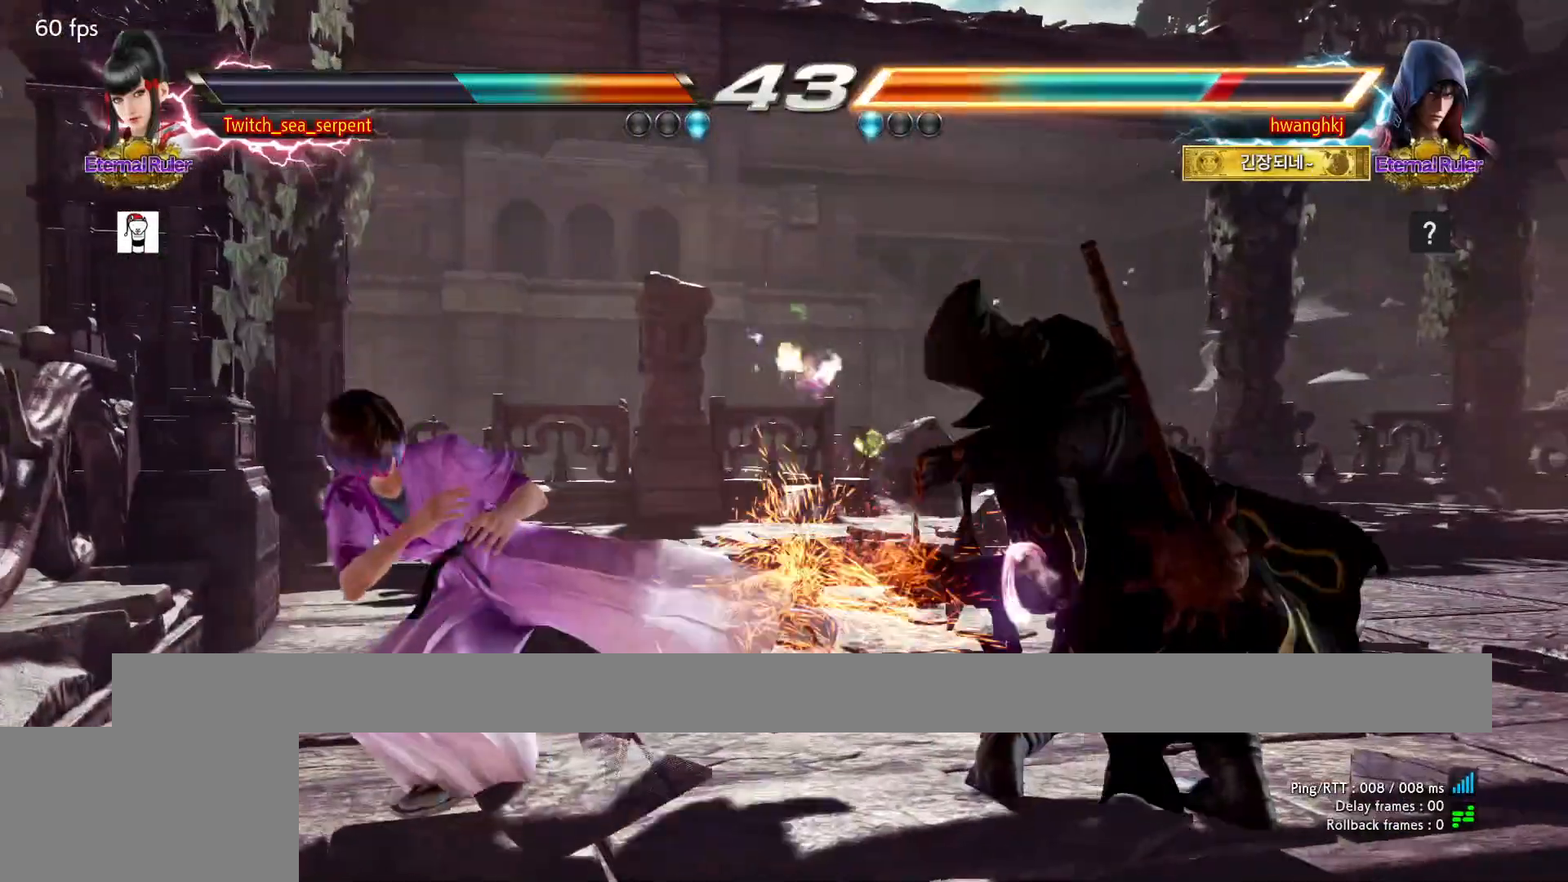
{"dt_ms": 500, "buttons": [], "events": [[233, "CIRCLE", "down"], [450, "CIRCLE", "up"]]}
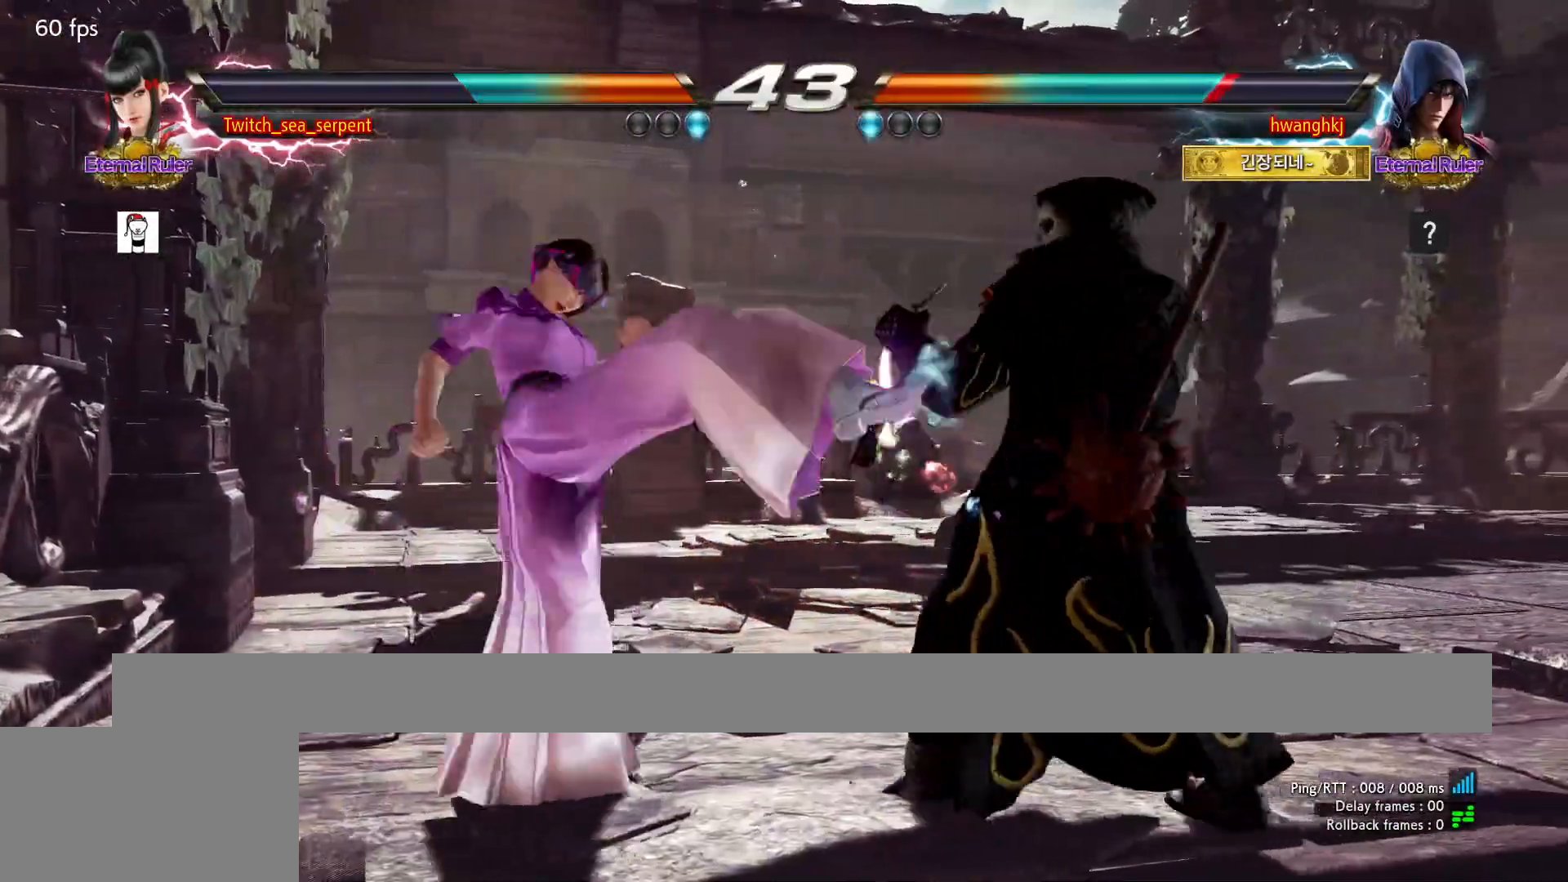
{"dt_ms": 500, "buttons": [], "events": []}
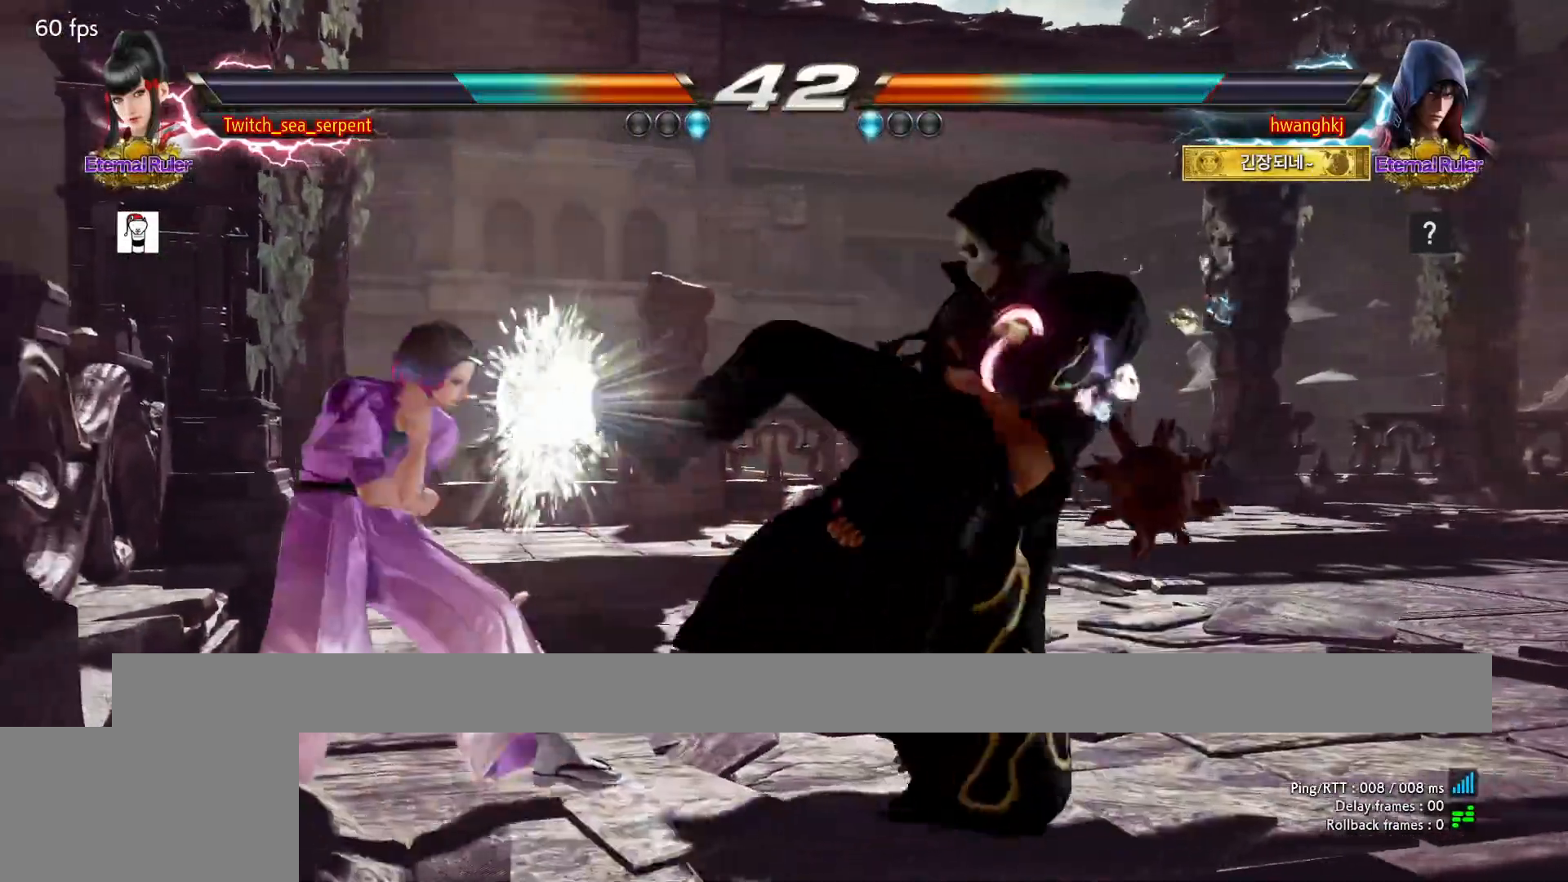
{"dt_ms": 500, "buttons": [], "events": [[383, "SQUARE", "down"], [400, "L2", "down"], [417, "L2", "up"], [483, "SQUARE", "up"]]}
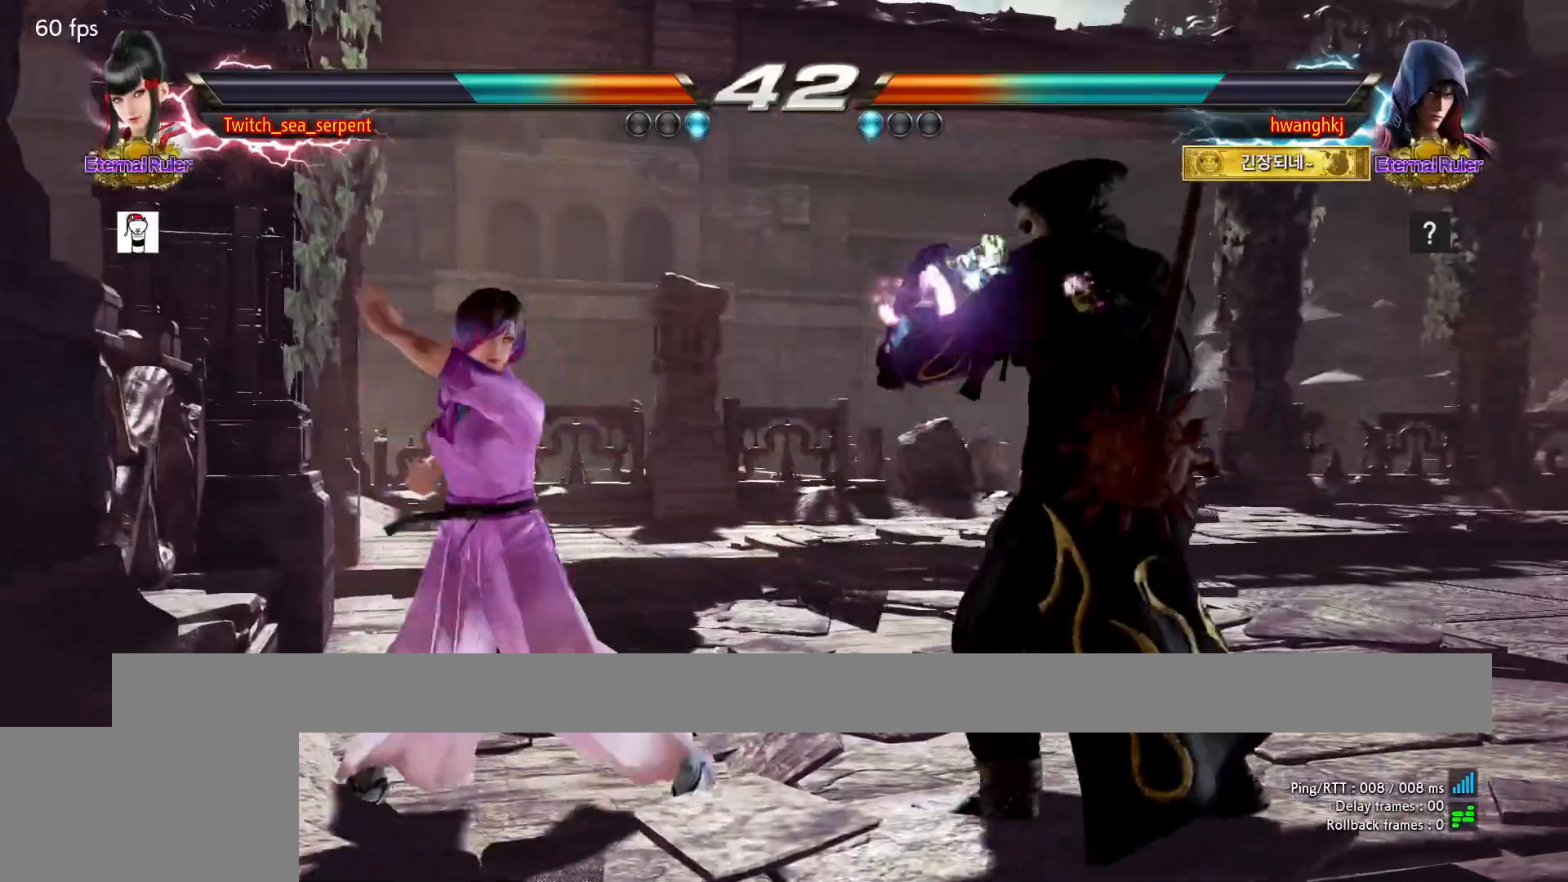
{"dt_ms": 500, "buttons": [], "events": []}
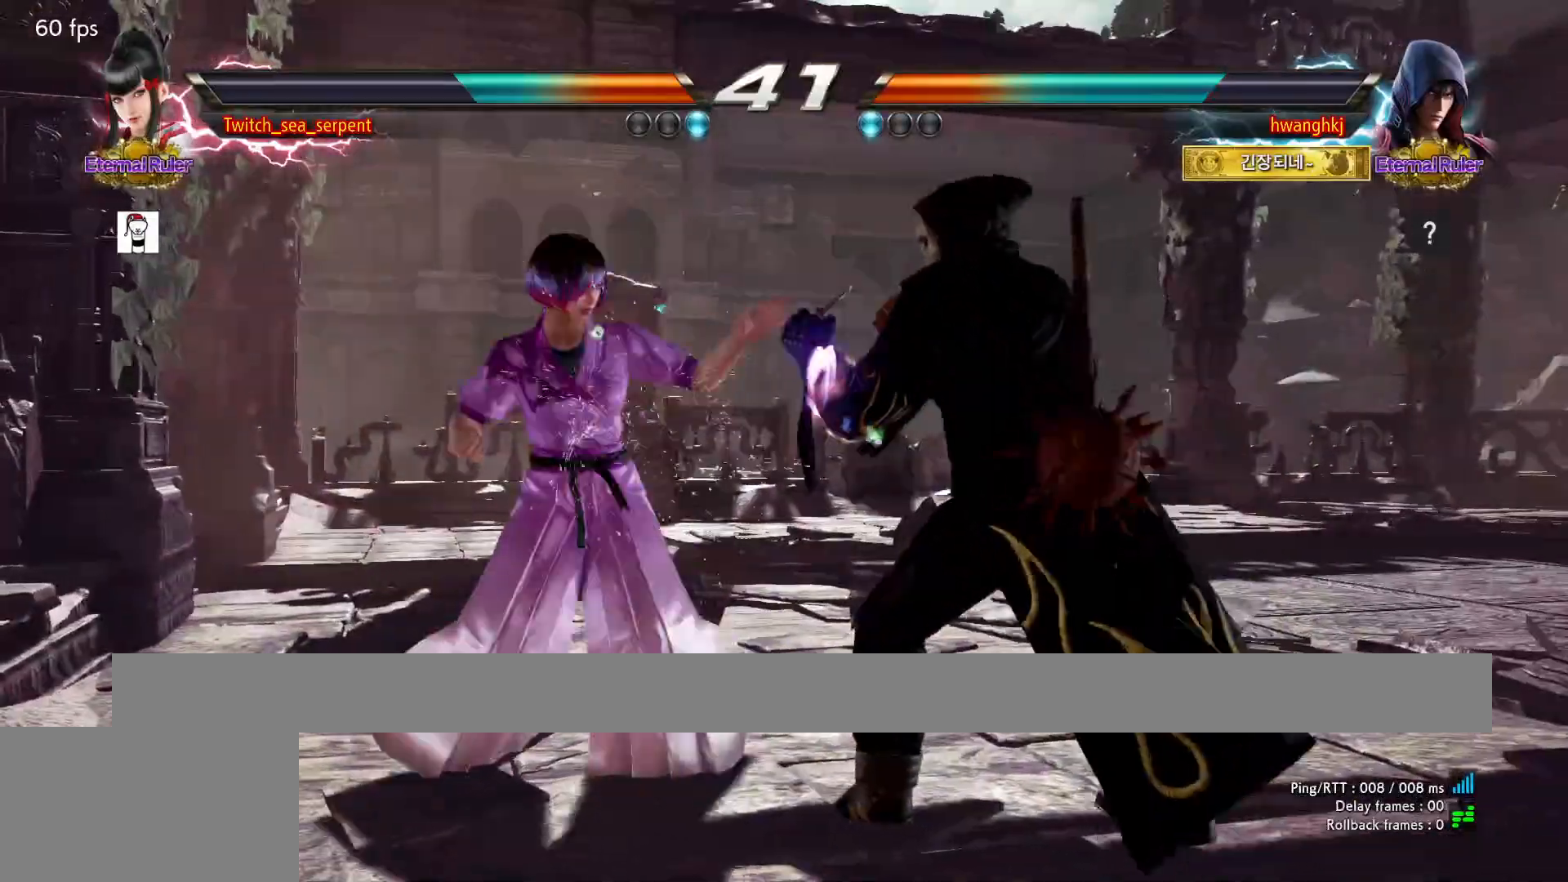
{"dt_ms": 500, "buttons": ["SQUARE"], "events": [[400, "SQUARE", "down"], [417, "L2", "down"], [433, "L2", "up"]]}
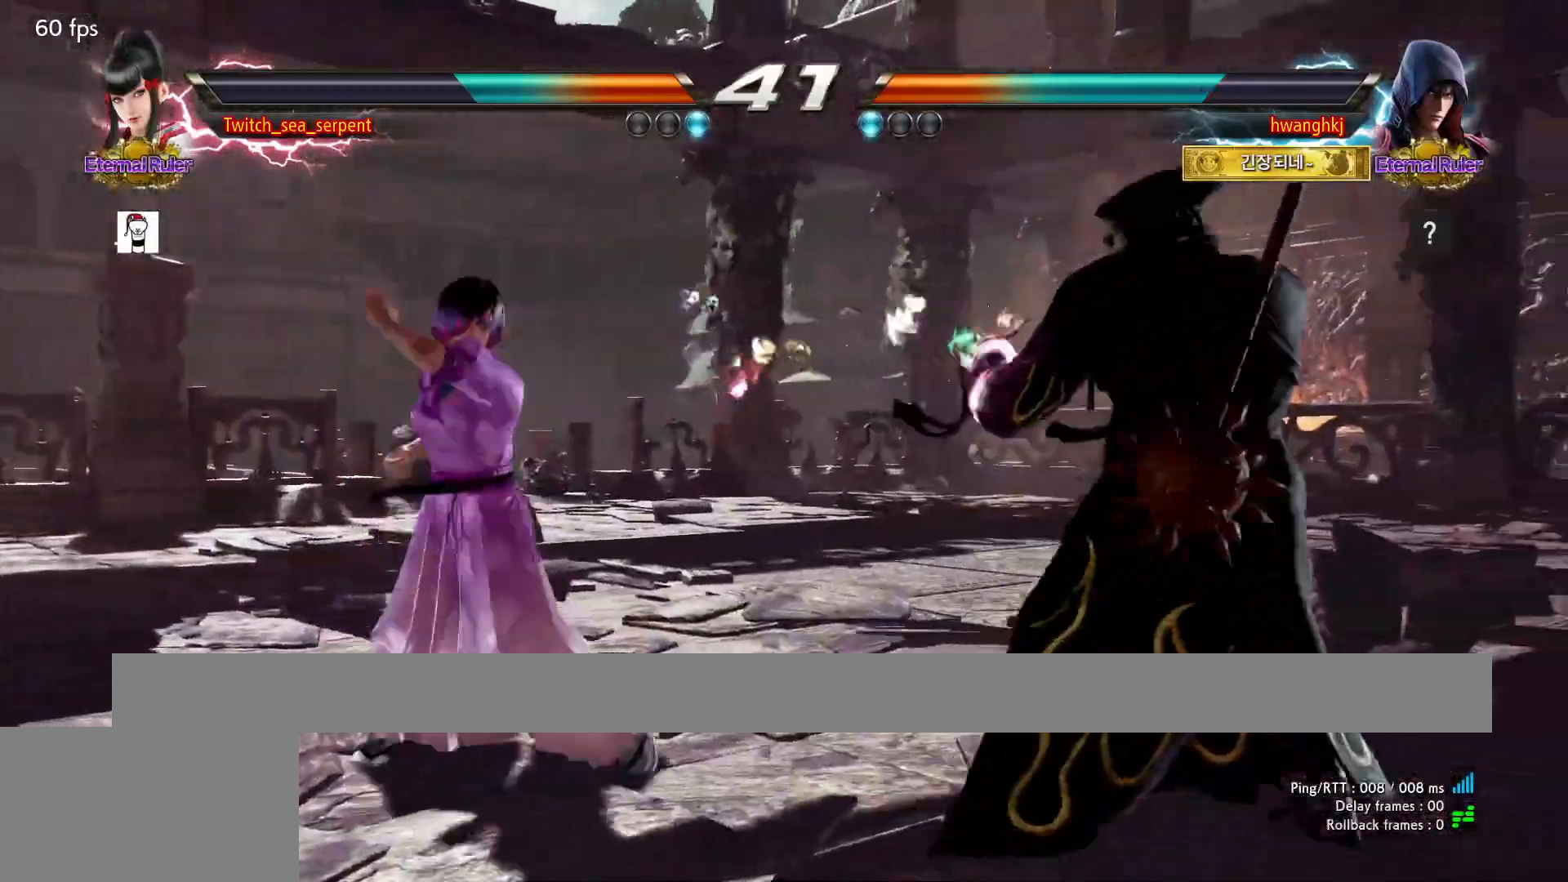
{"dt_ms": 500, "buttons": ["SQUARE"], "events": [[17, "SQUARE", "up"], [500, "SQUARE", "down"]]}